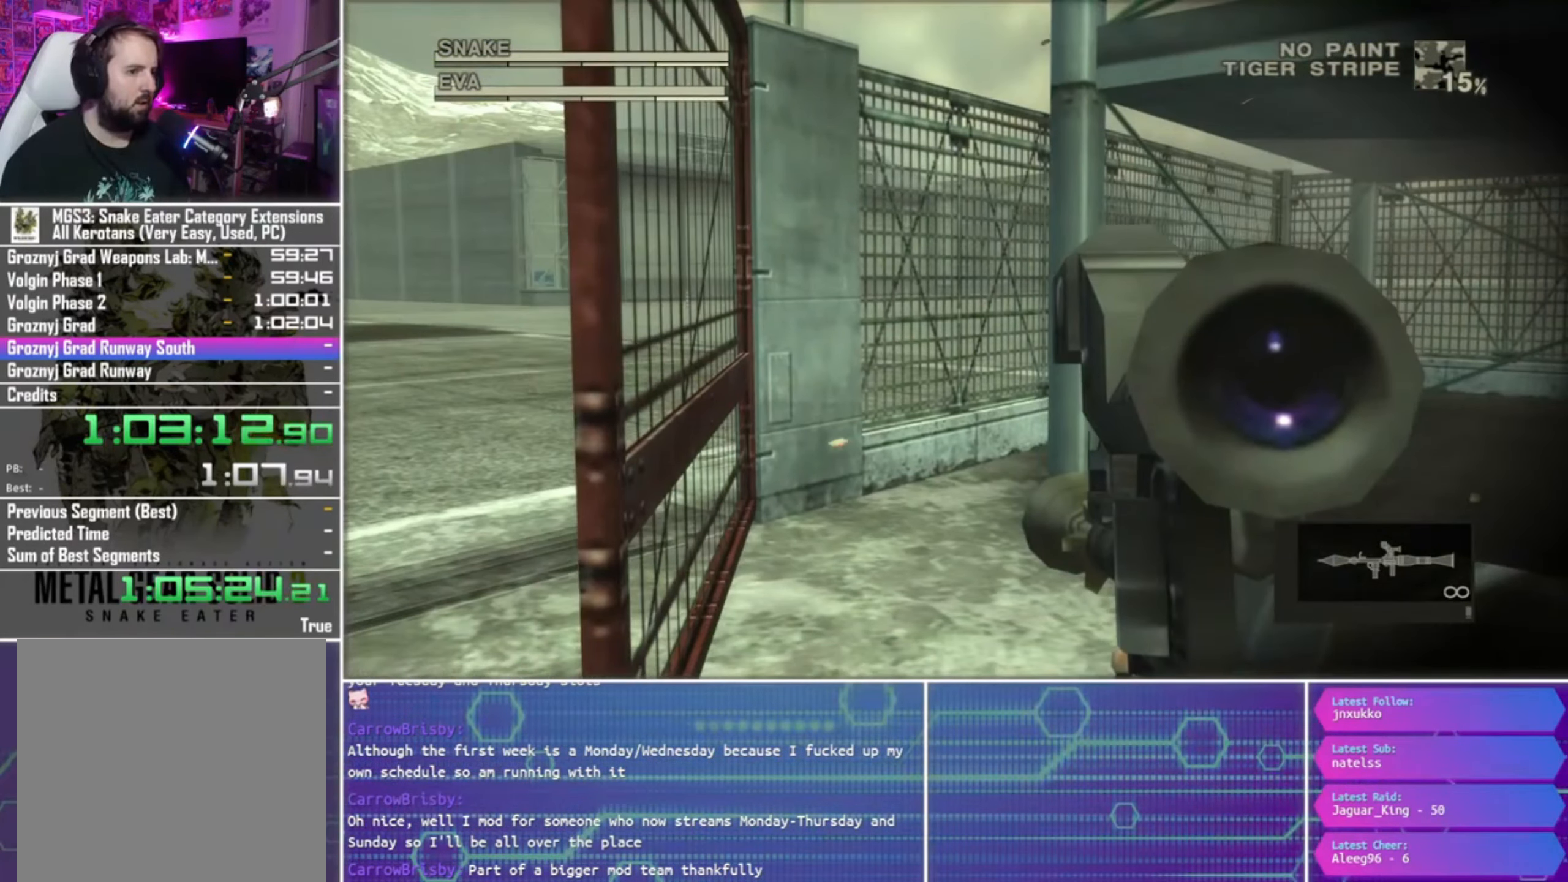
Gameplay with a controller (PlayStation layout); each line is a JSON object with the inputs held at the frame after it. "events" lists button and stick changes between this image and that frame as [ms after this image, input, new state], when the widget could be followed in between.
{"buttons": ["R1"], "left_stick": "left", "right_stick": "center", "events": [[333, "left_stick", "center"], [400, "left_stick", "left"]]}
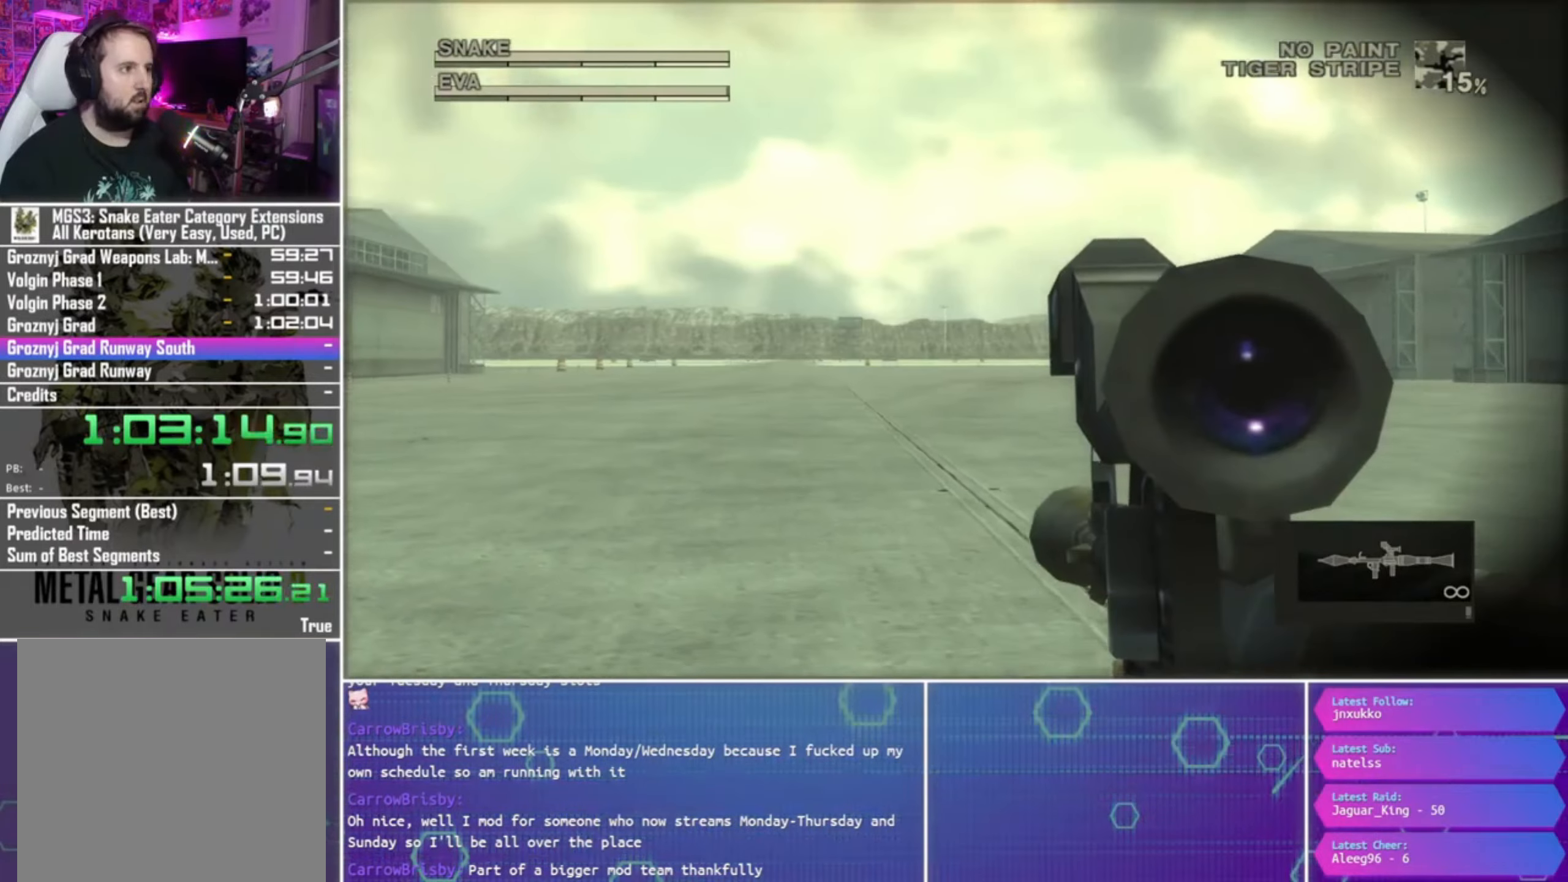
{"buttons": ["R2"], "left_stick": "center", "right_stick": "center", "events": [[83, "left_stick", "center"], [200, "R1", "up"], [400, "R2", "down"]]}
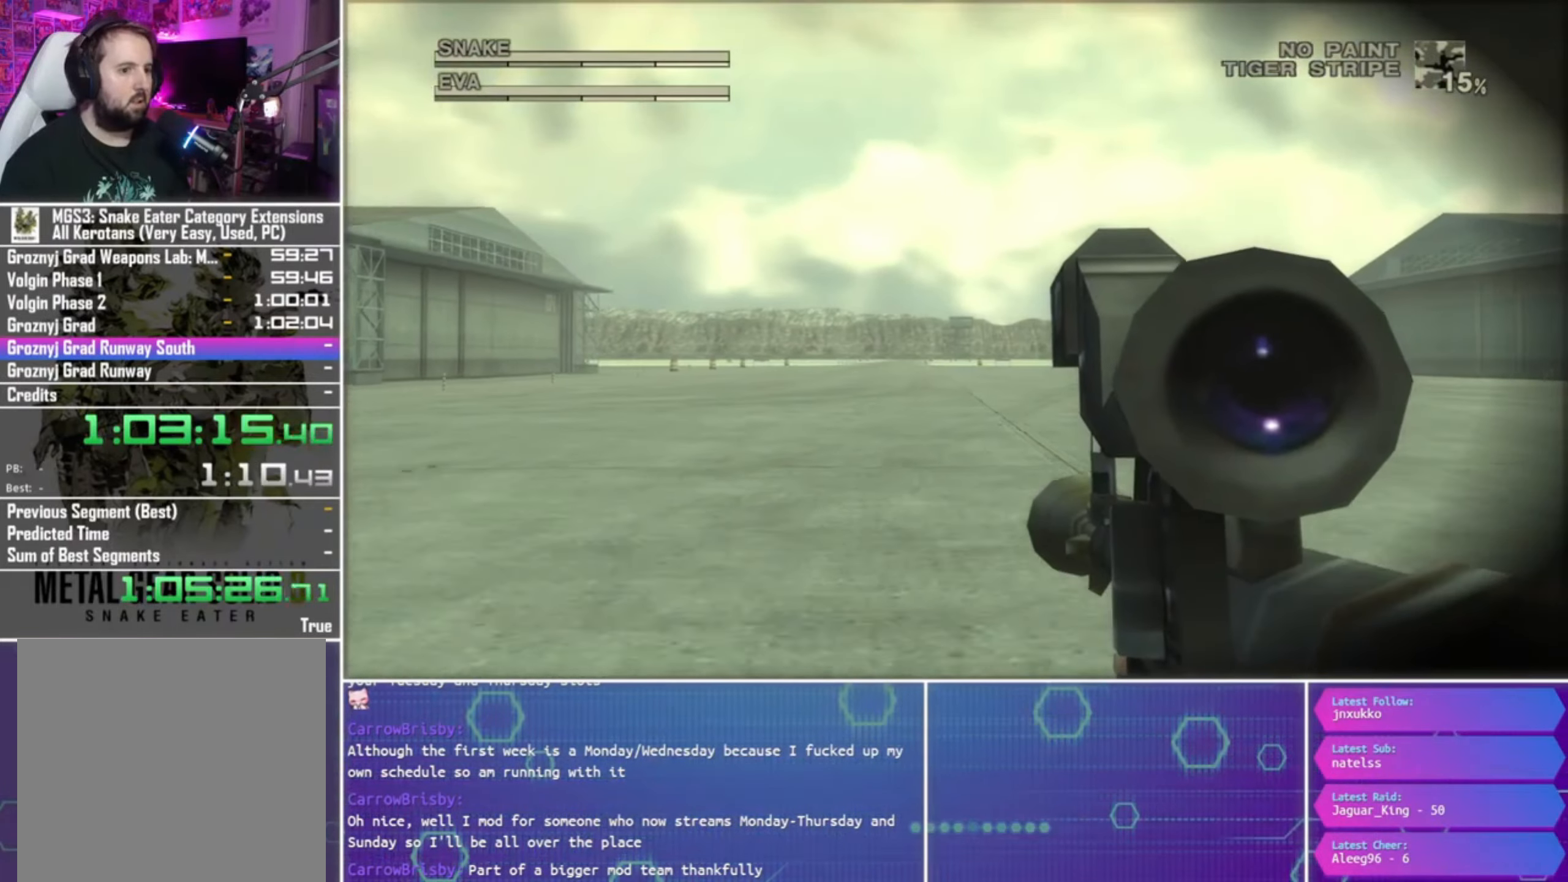
{"buttons": [], "left_stick": "center", "right_stick": "center", "events": [[233, "R2", "up"]]}
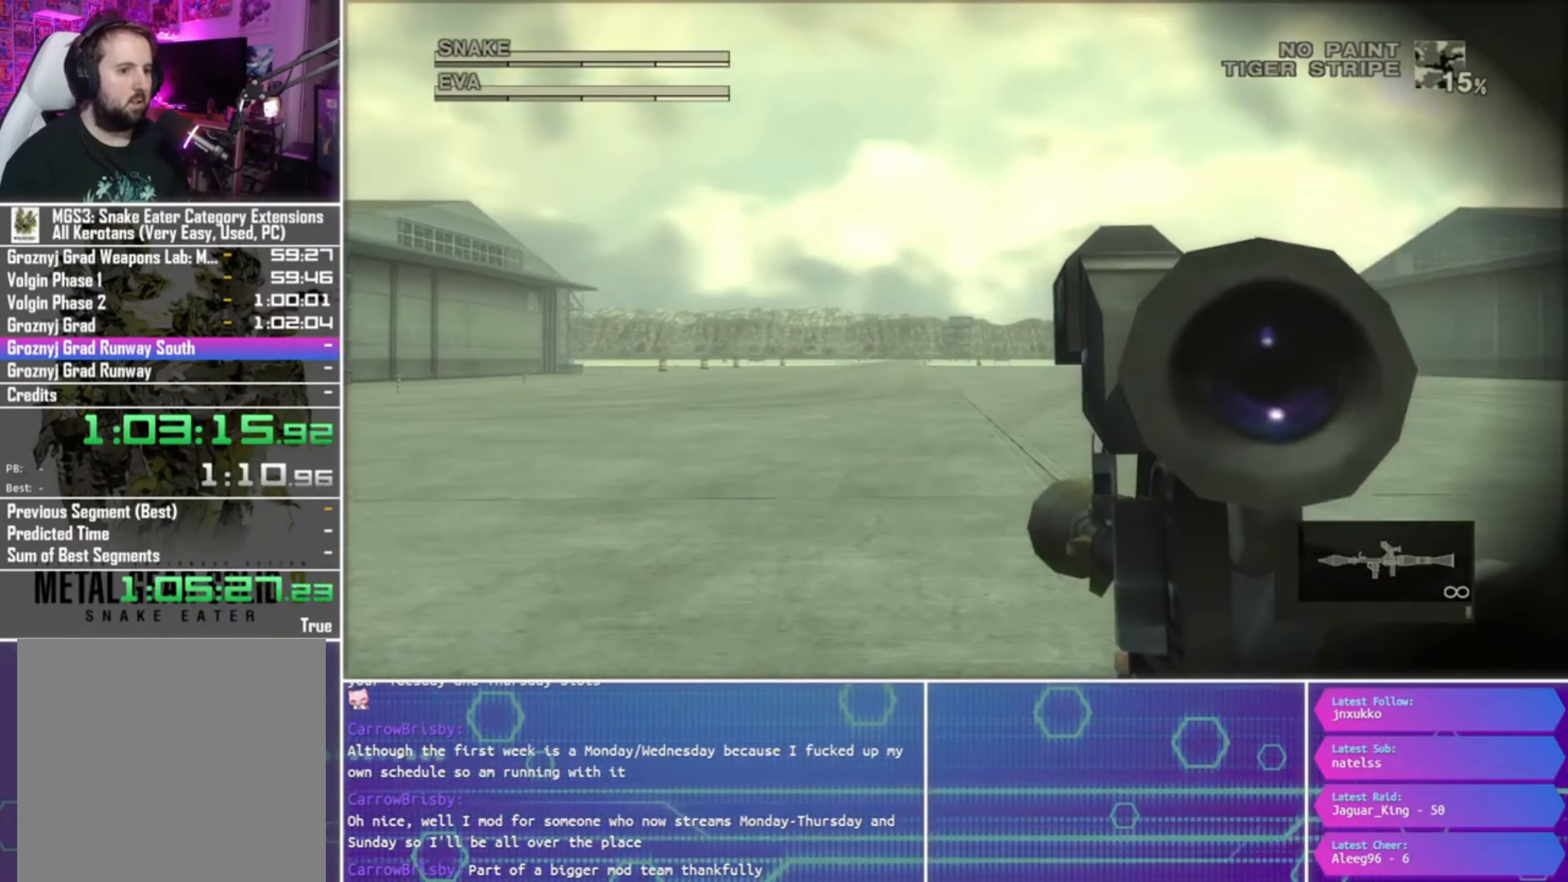
{"buttons": [], "left_stick": "center", "right_stick": "center", "events": []}
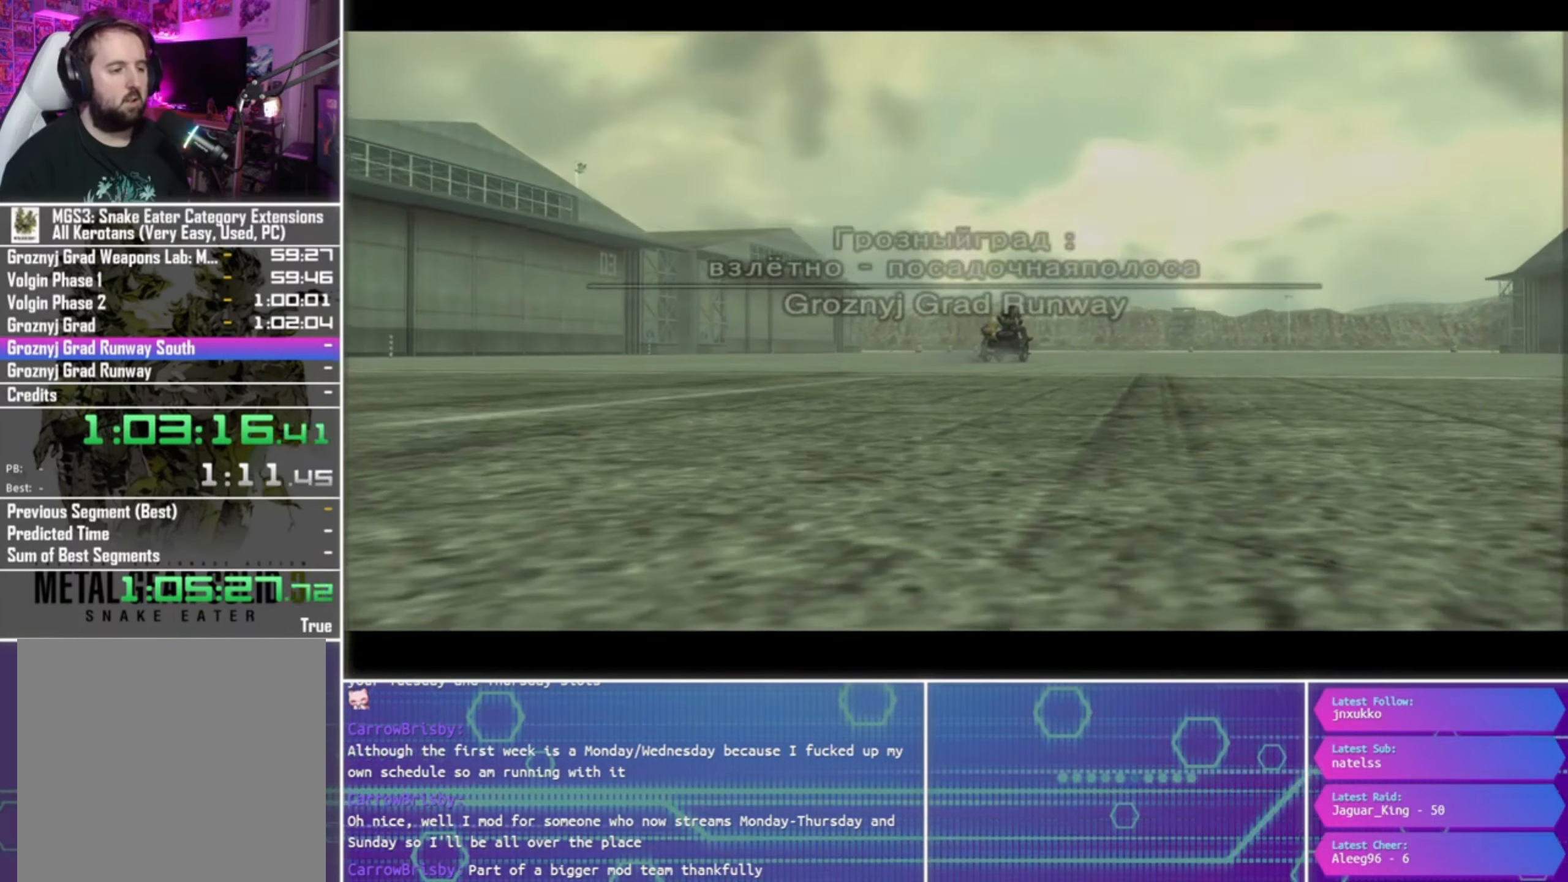
{"buttons": [], "left_stick": "center", "right_stick": "center", "events": []}
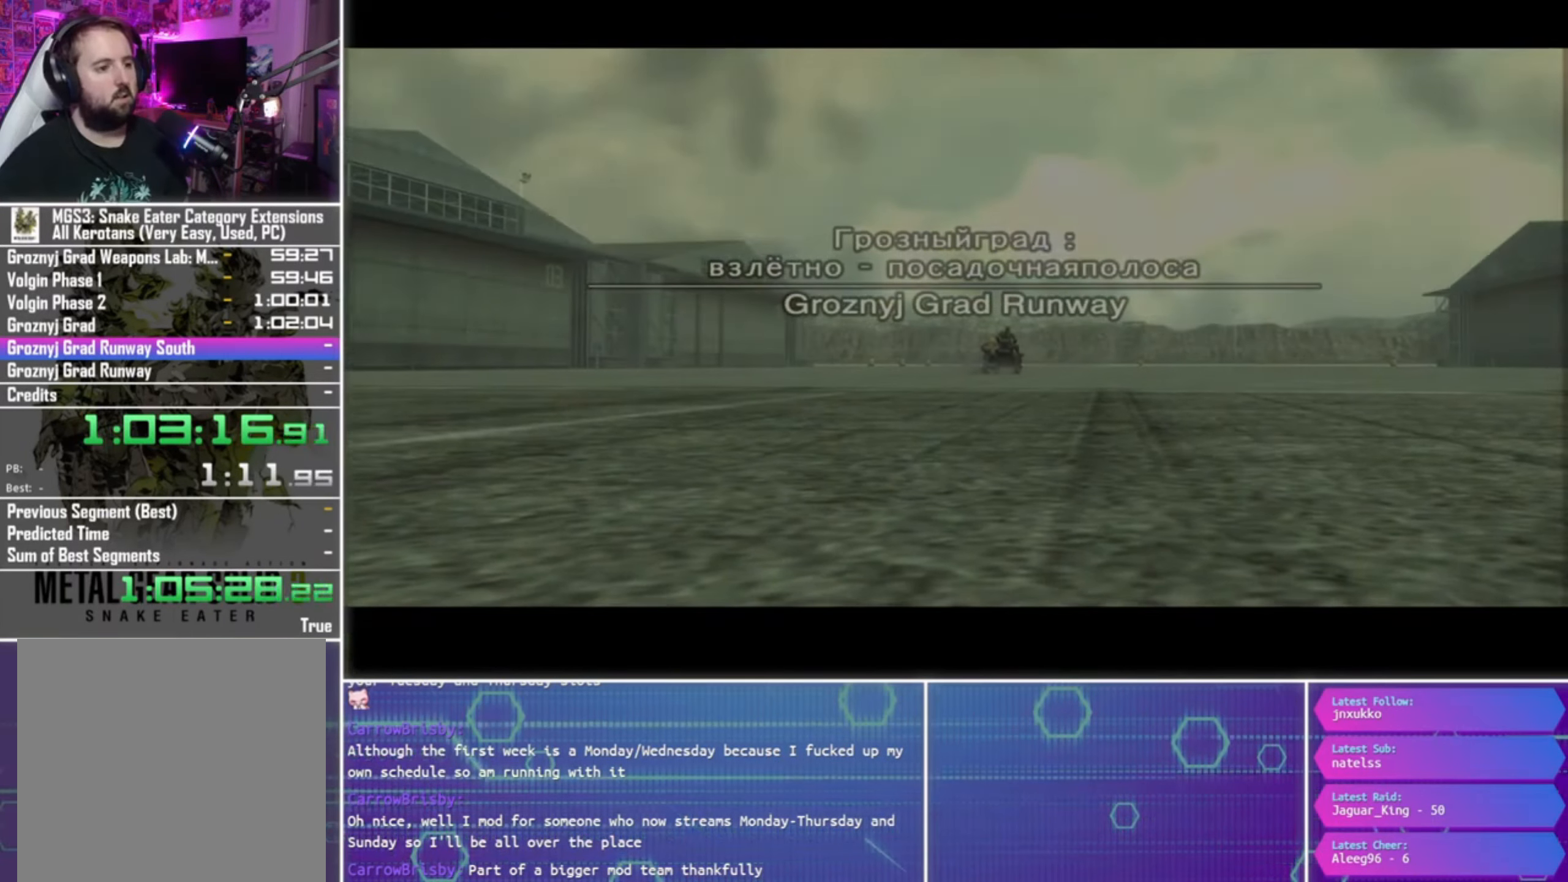
{"buttons": [], "left_stick": "center", "right_stick": "center", "events": []}
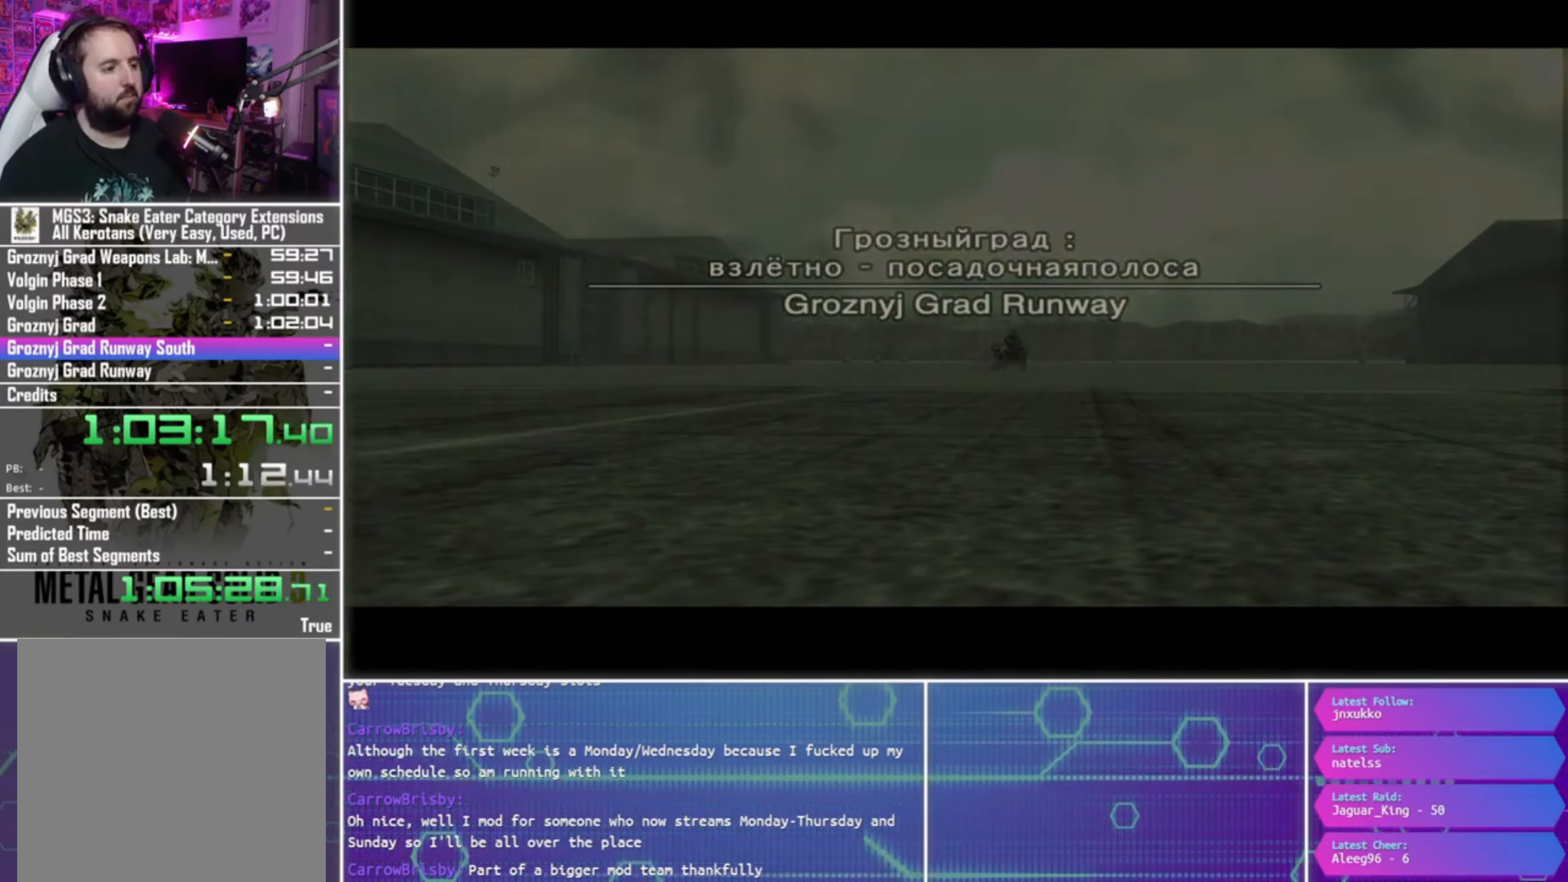
{"buttons": ["CROSS"], "left_stick": "center", "right_stick": "center", "events": [[466, "CROSS", "down"]]}
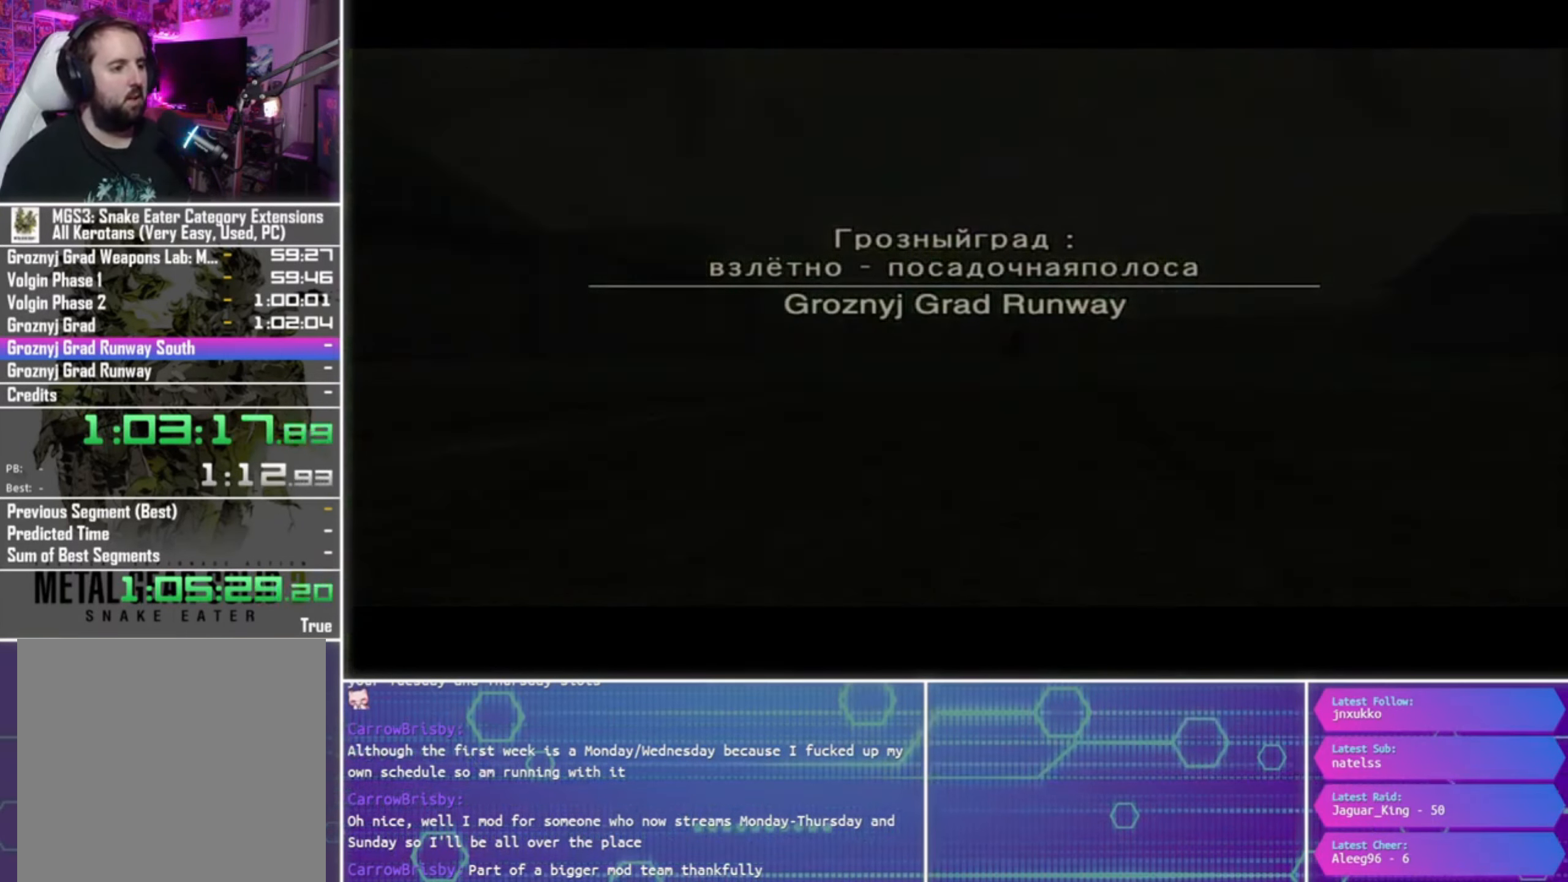
{"buttons": ["CROSS"], "left_stick": "center", "right_stick": "center", "events": []}
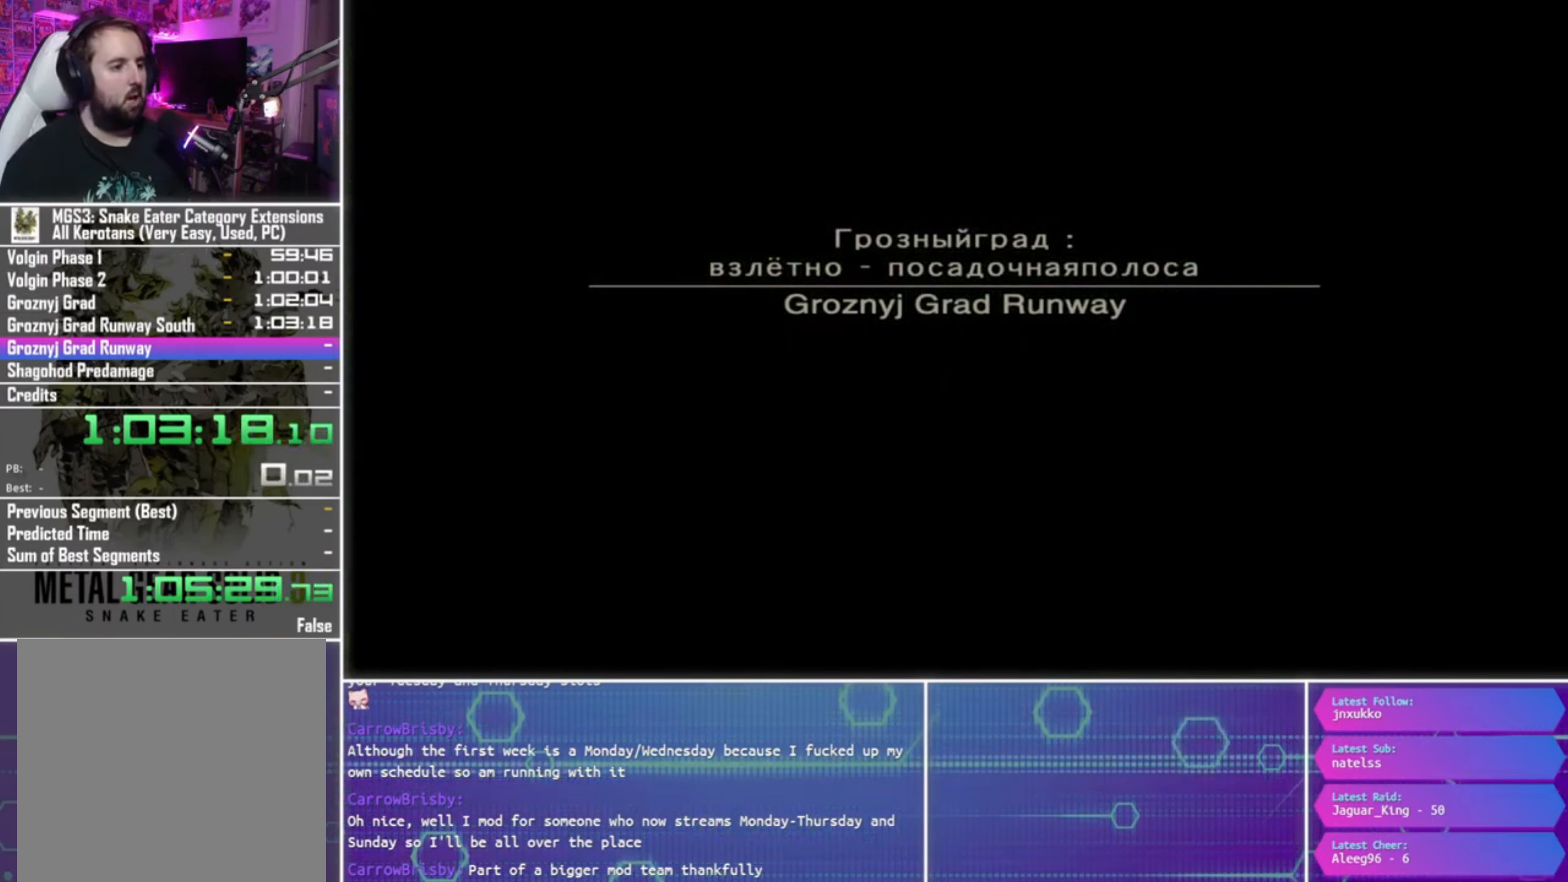
{"buttons": ["CROSS"], "left_stick": "center", "right_stick": "center", "events": []}
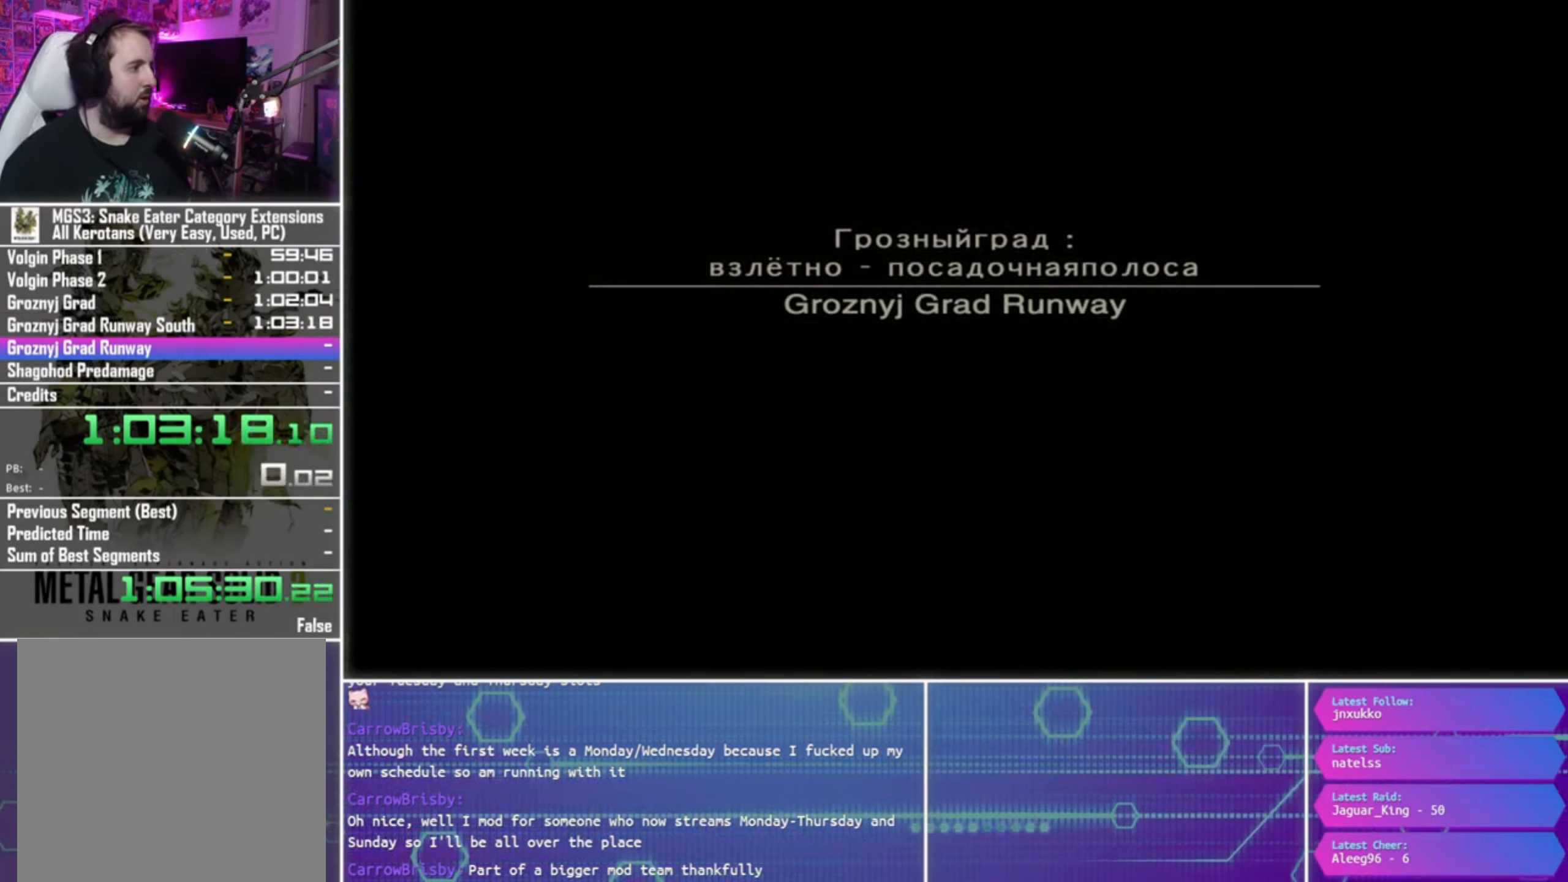
{"buttons": ["CROSS"], "left_stick": "center", "right_stick": "center", "events": []}
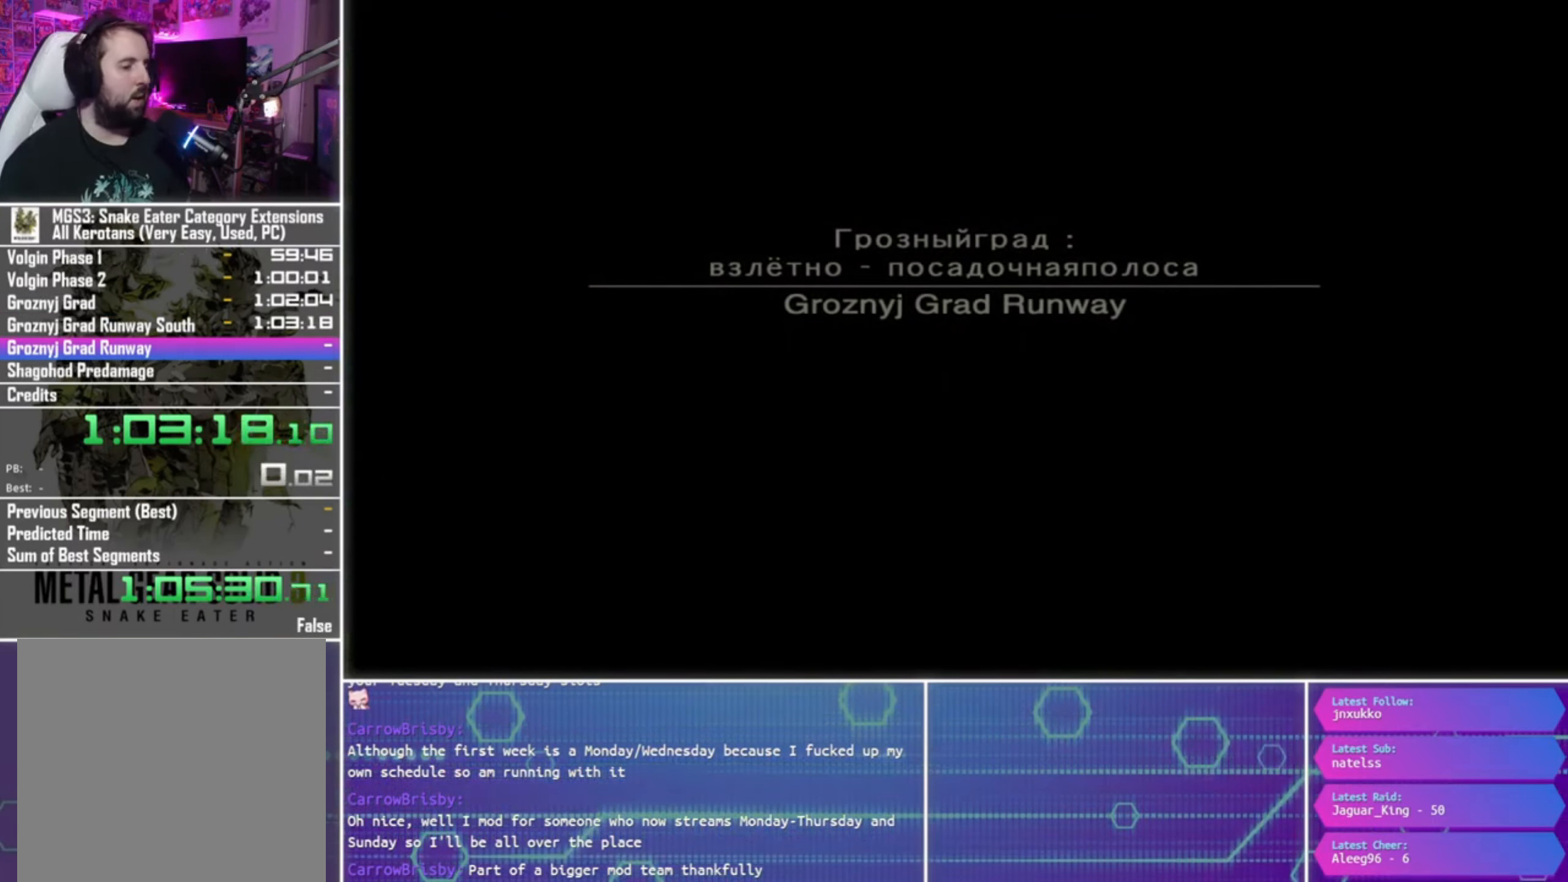
{"buttons": ["CROSS"], "left_stick": "center", "right_stick": "center", "events": []}
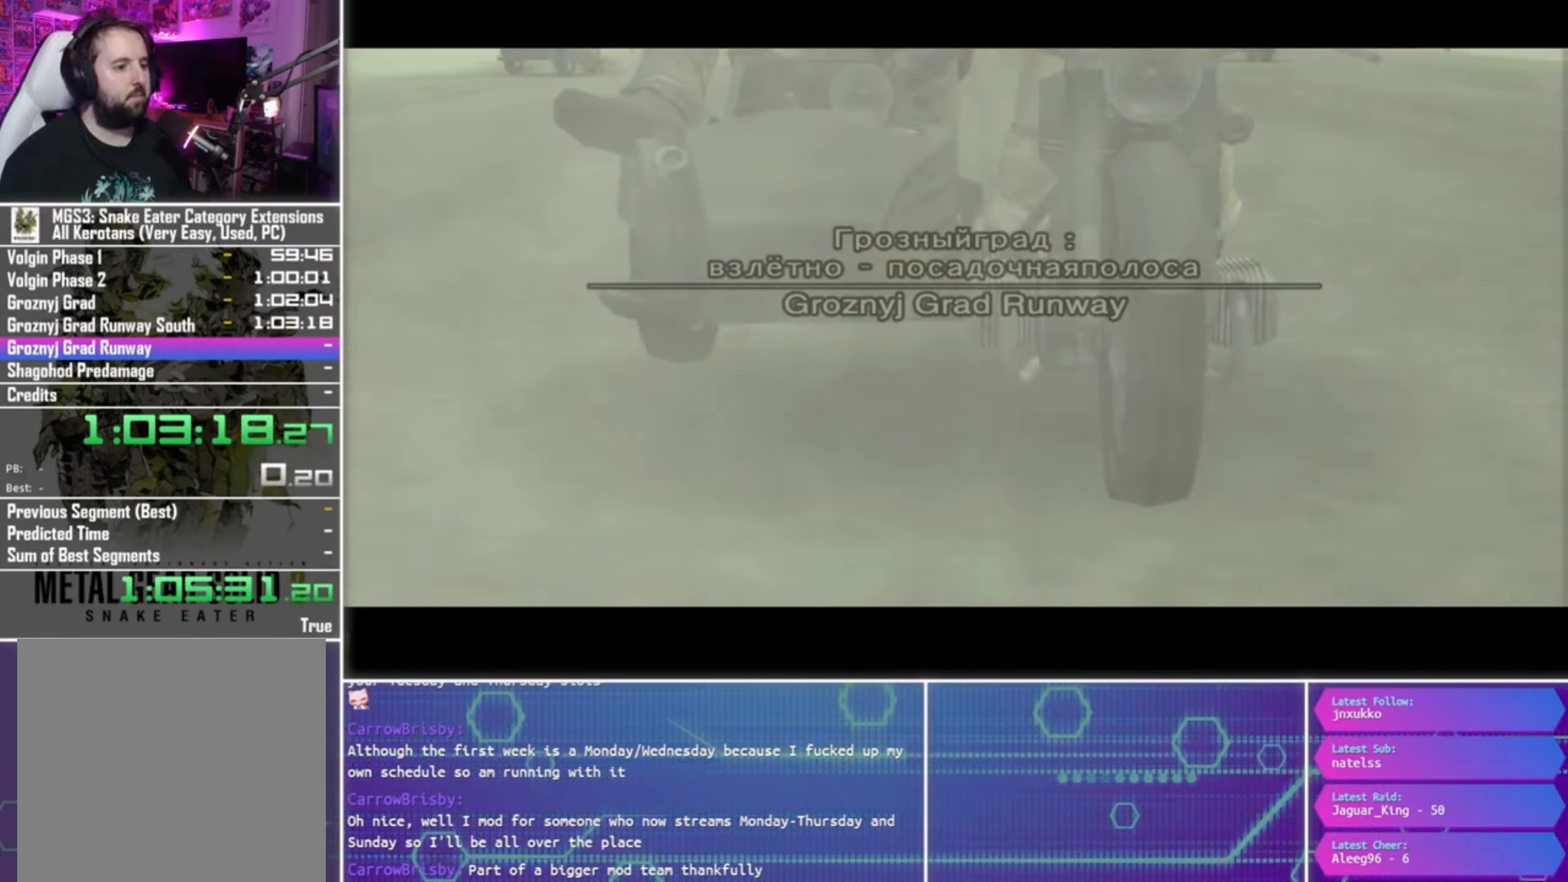
{"buttons": [], "left_stick": "center", "right_stick": "center", "events": [[67, "CROSS", "up"]]}
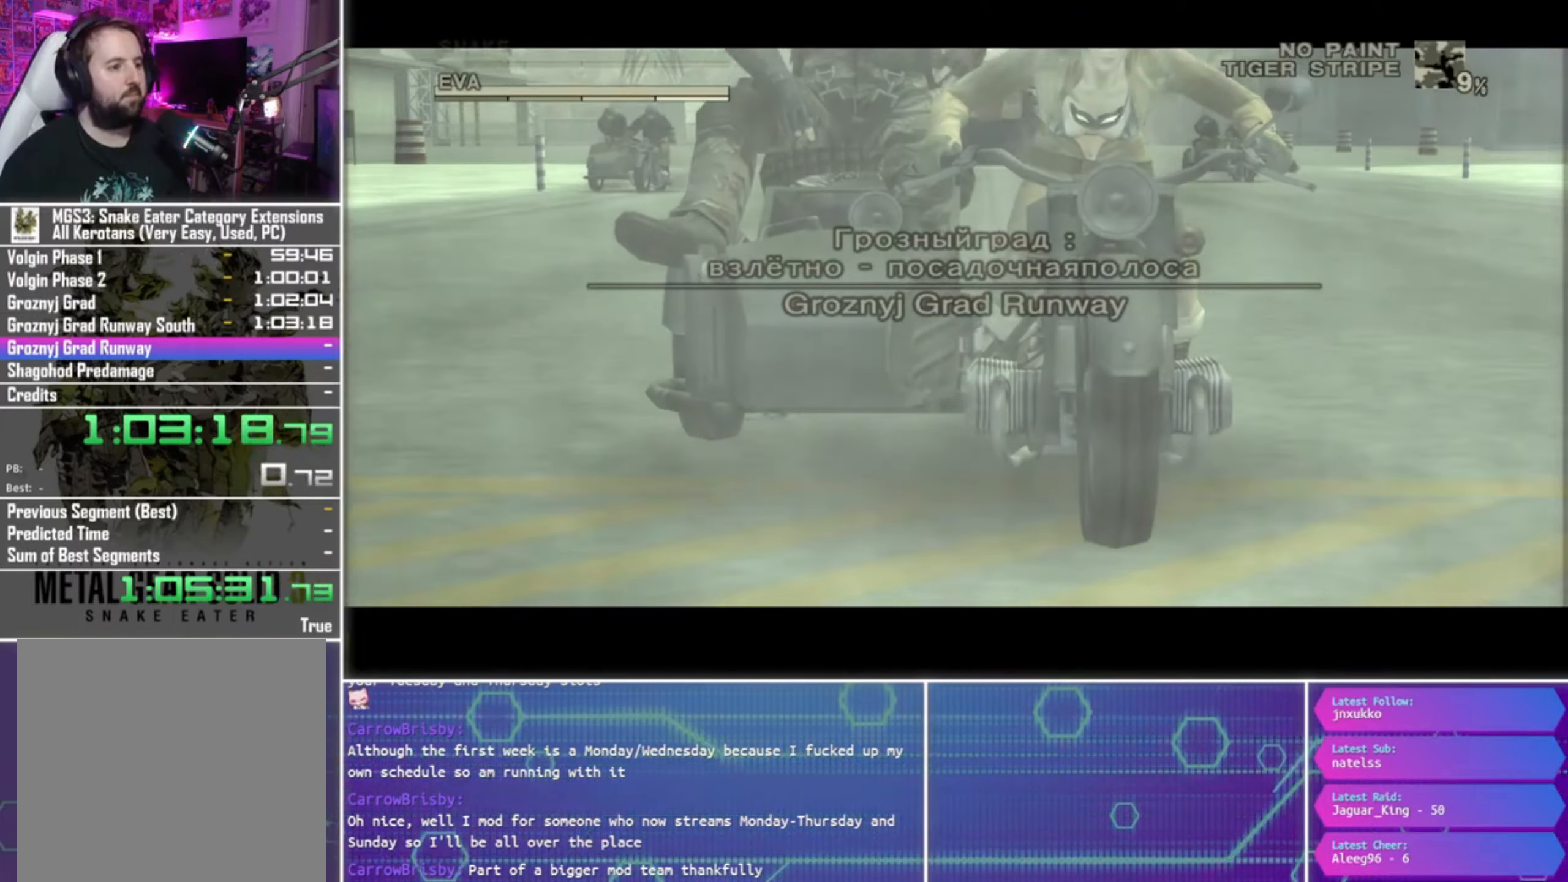
{"buttons": [], "left_stick": "center", "right_stick": "center", "events": []}
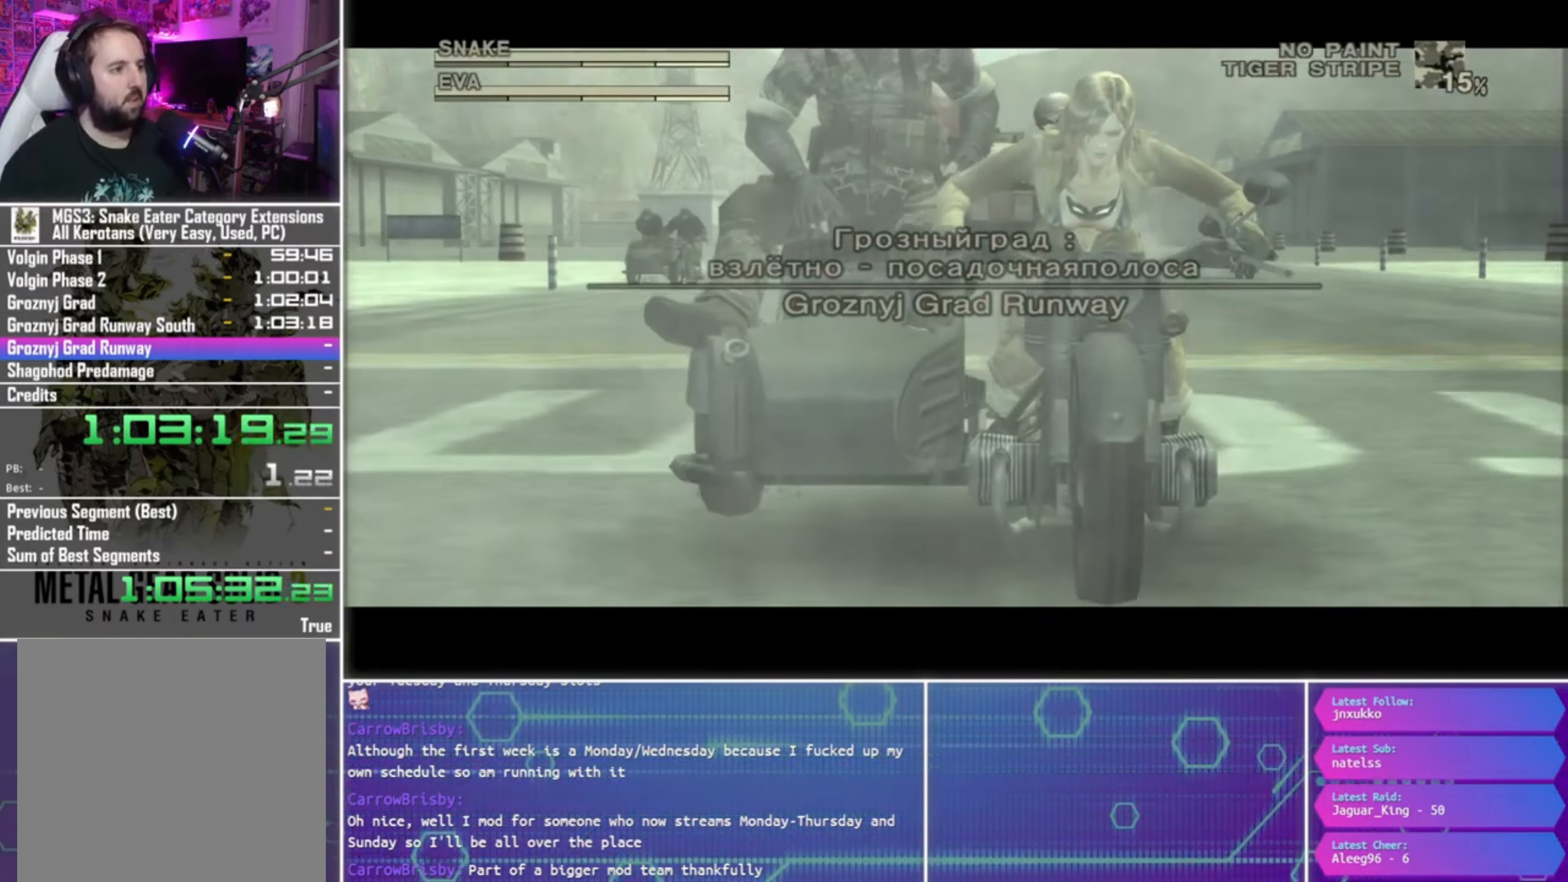
{"buttons": [], "left_stick": "center", "right_stick": "center", "events": []}
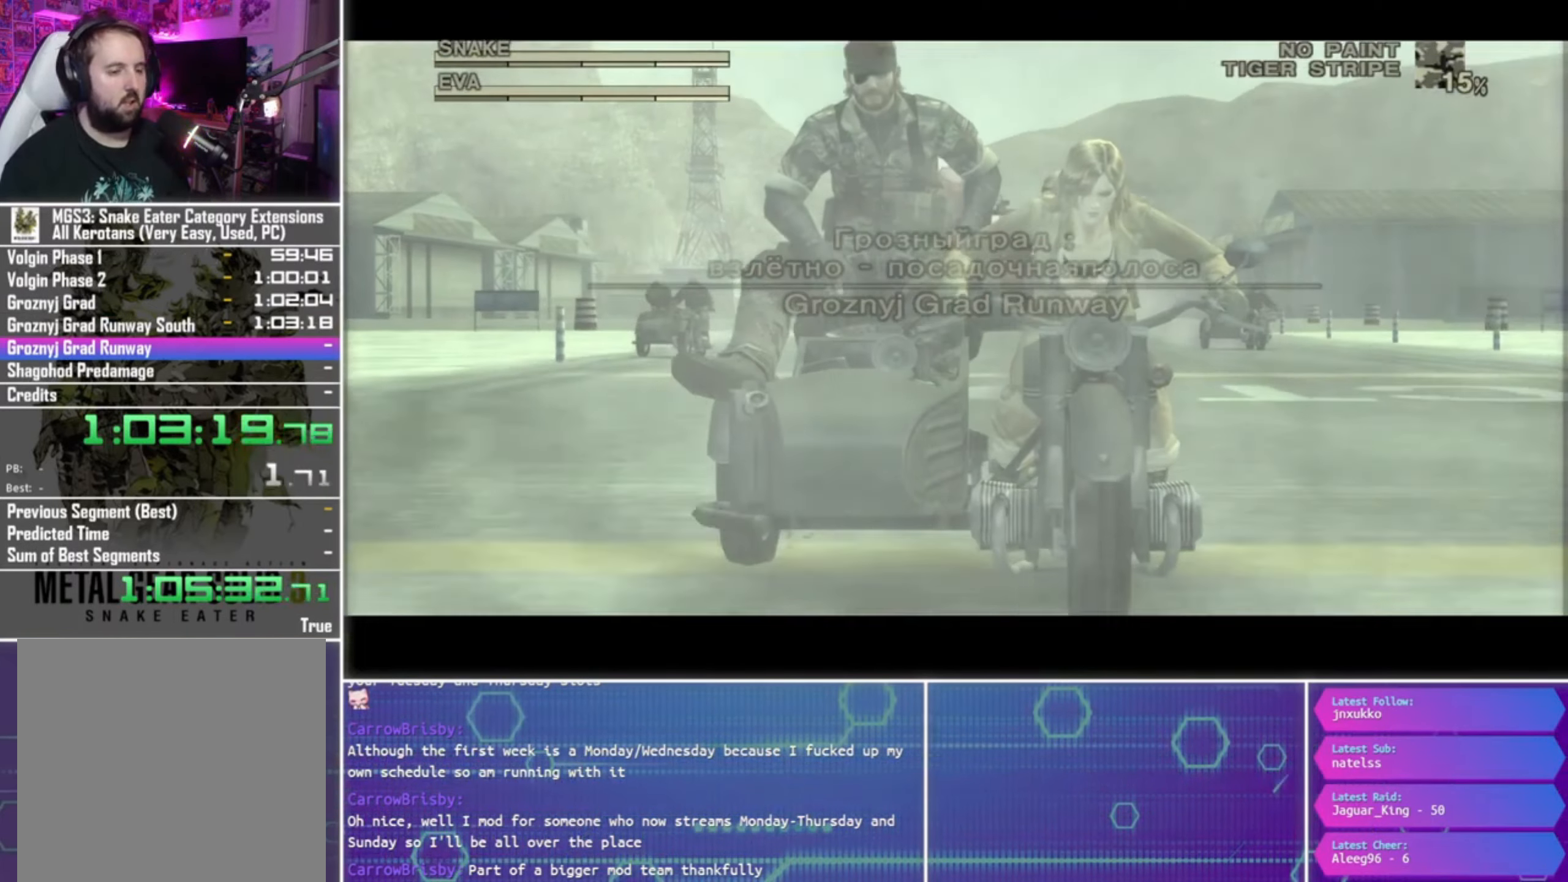
{"buttons": ["R2"], "left_stick": "center", "right_stick": "center", "events": [[33, "R2", "down"]]}
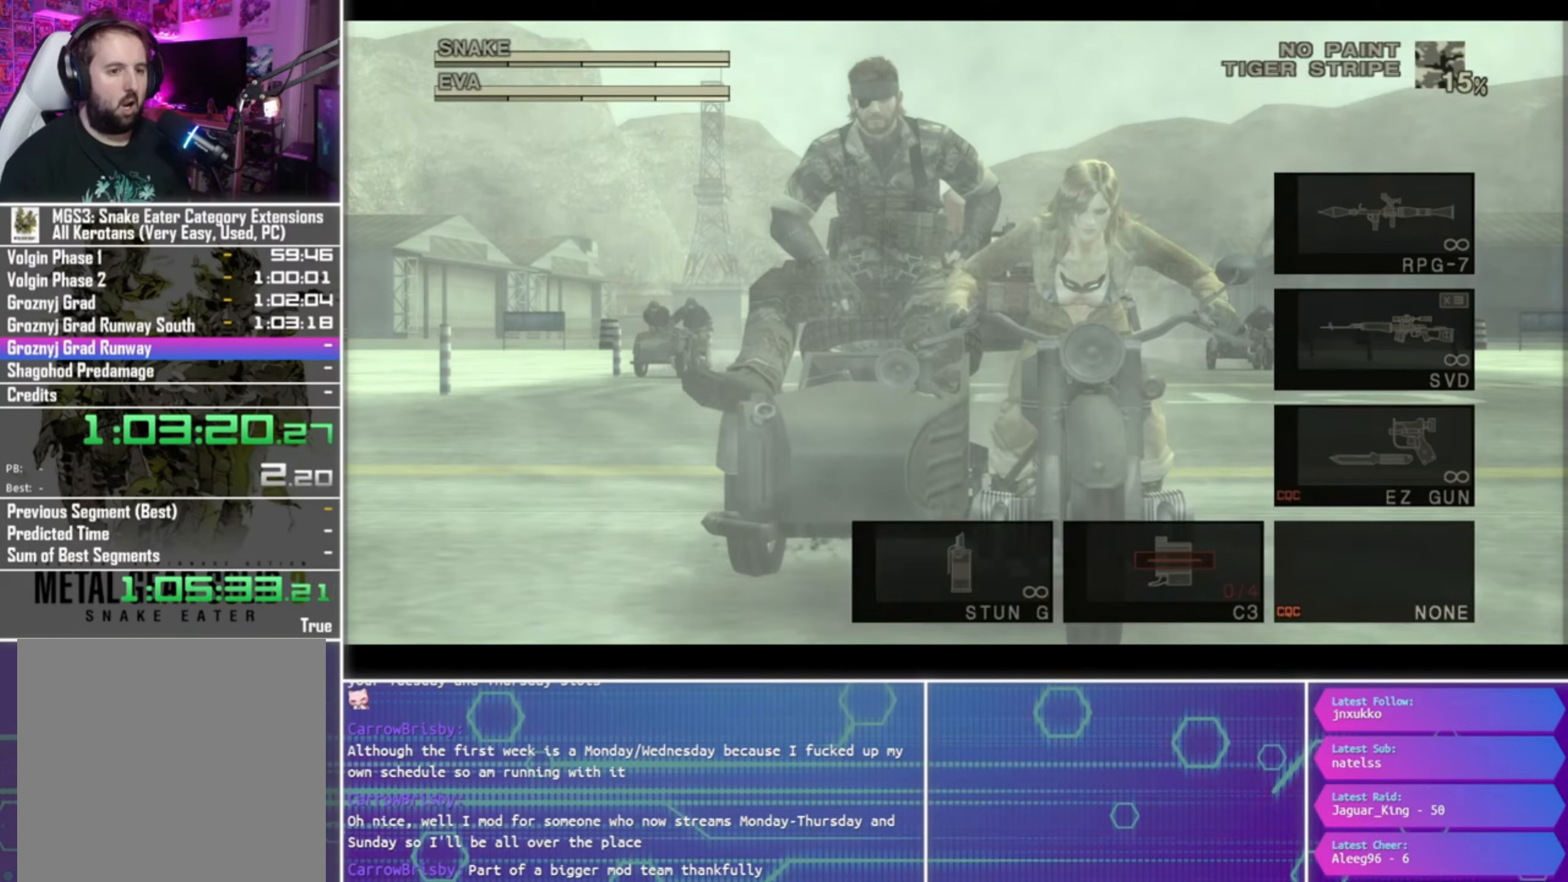
{"buttons": ["R2"], "left_stick": "center", "right_stick": "center", "events": [[33, "DPAD_DOWN", "down"], [133, "DPAD_DOWN", "up"], [233, "DPAD_DOWN", "down"], [333, "DPAD_DOWN", "up"], [400, "DPAD_DOWN", "down"], [500, "DPAD_DOWN", "up"]]}
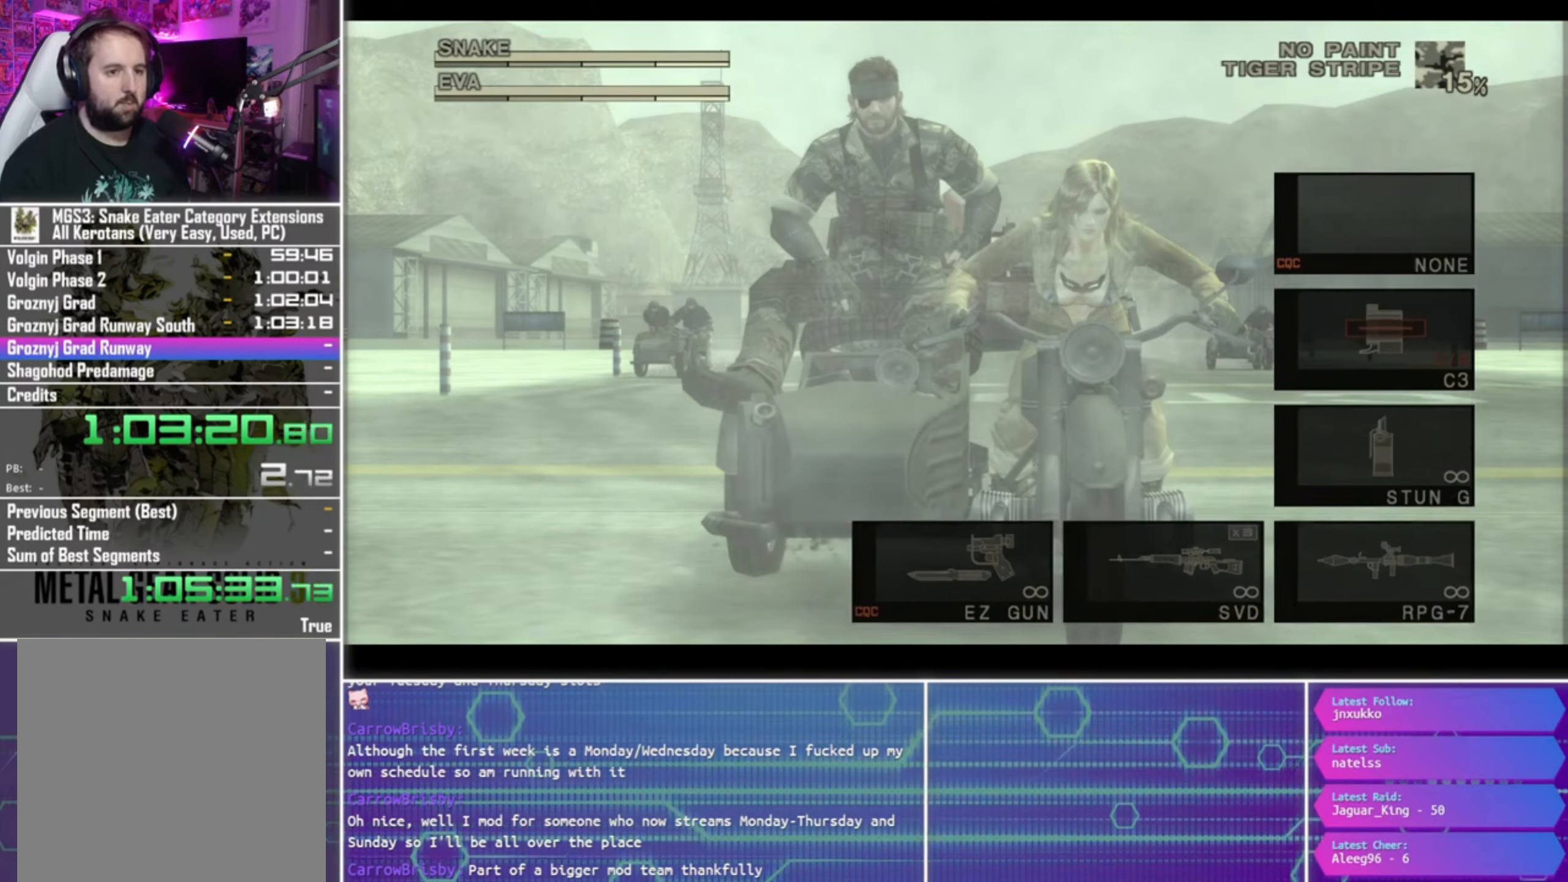
{"buttons": ["R2", "DPAD_DOWN"], "left_stick": "center", "right_stick": "center", "events": [[100, "DPAD_DOWN", "down"], [200, "DPAD_DOWN", "up"], [267, "DPAD_DOWN", "down"], [367, "DPAD_DOWN", "up"], [467, "DPAD_DOWN", "down"]]}
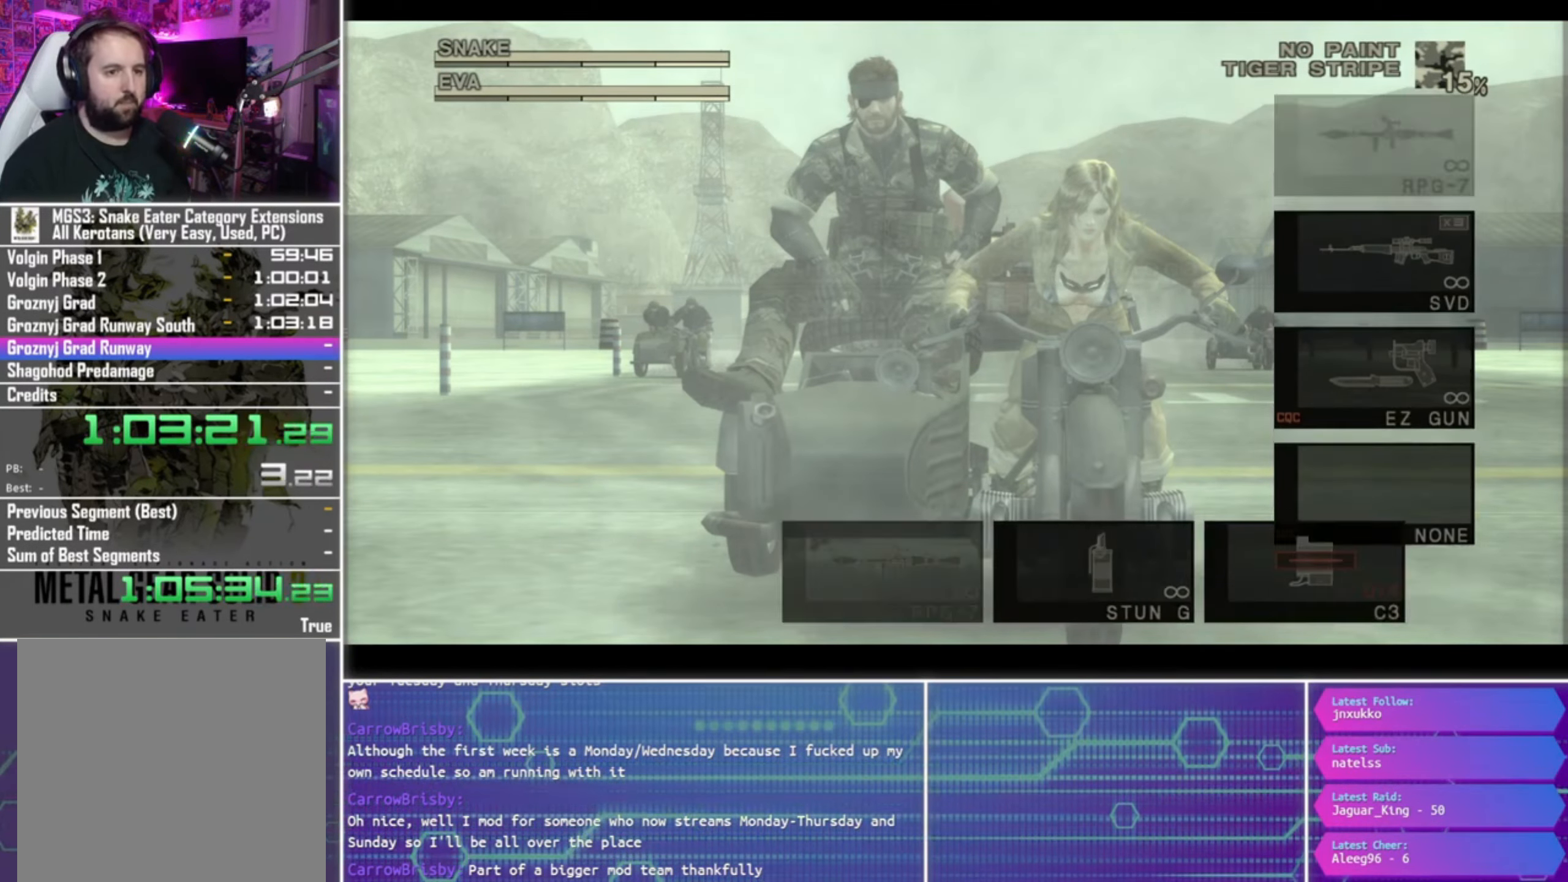
{"buttons": [], "left_stick": "center", "right_stick": "center", "events": [[67, "DPAD_DOWN", "up"], [133, "DPAD_DOWN", "down"], [233, "DPAD_DOWN", "up"], [267, "R2", "up"]]}
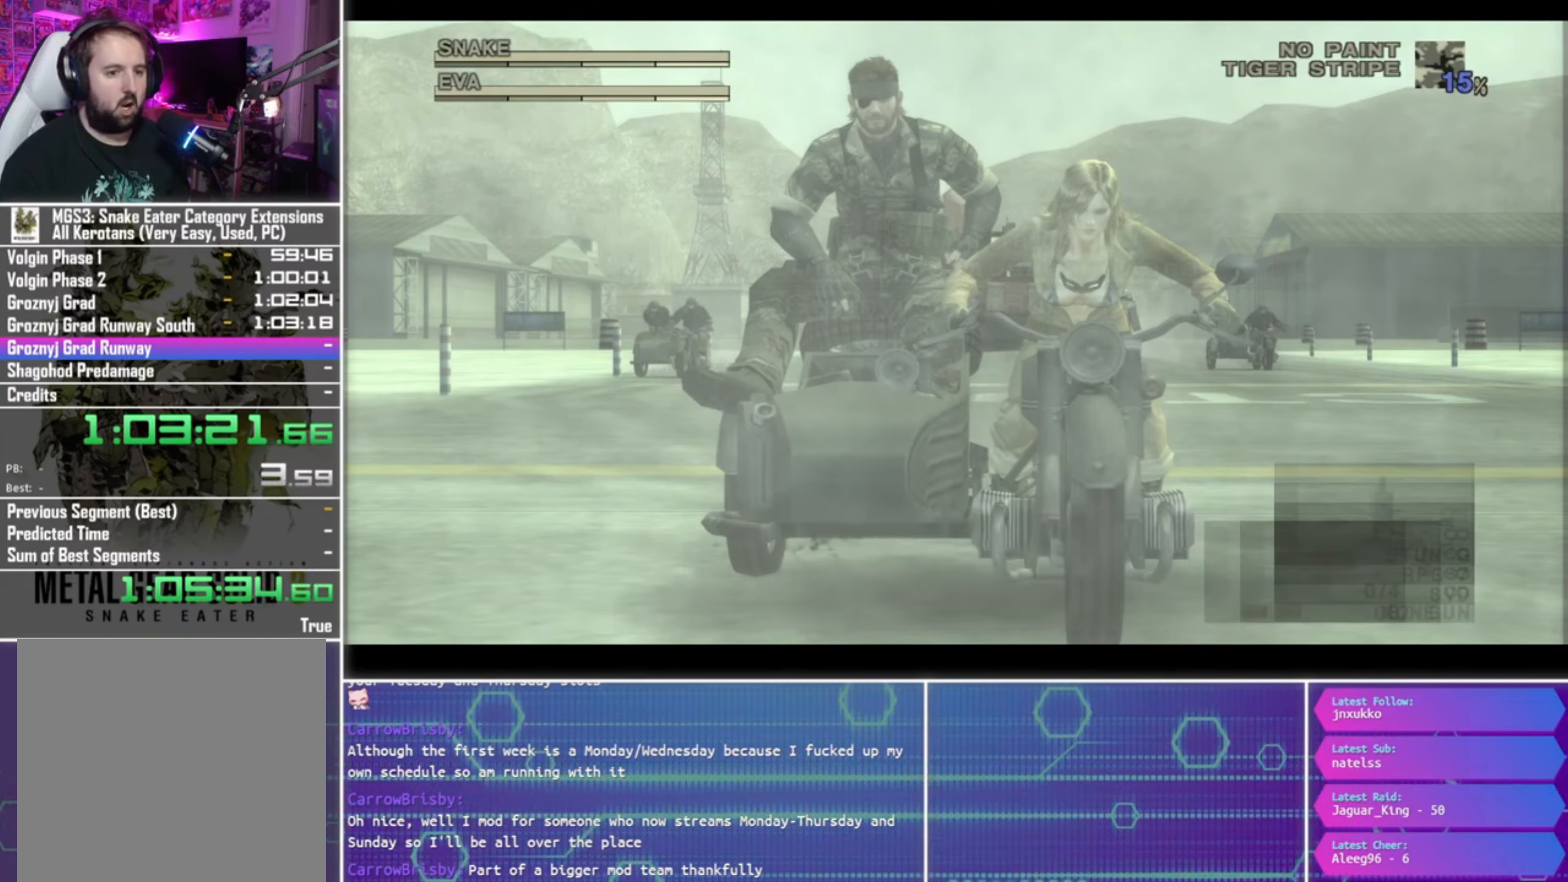
{"buttons": [], "left_stick": "center", "right_stick": "center", "events": []}
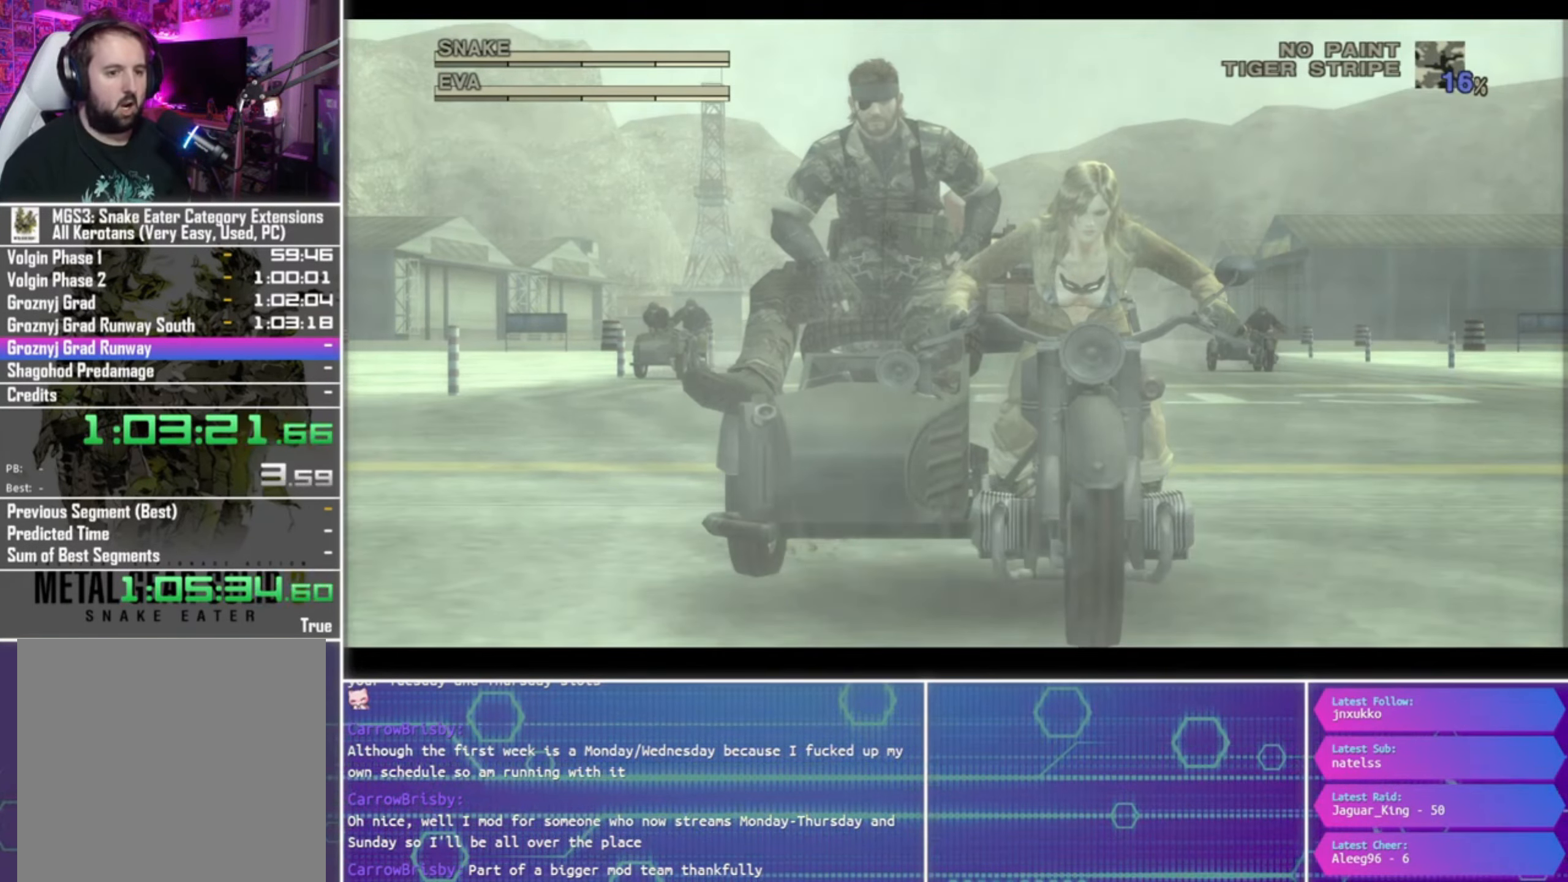
{"buttons": [], "left_stick": "center", "right_stick": "center", "events": []}
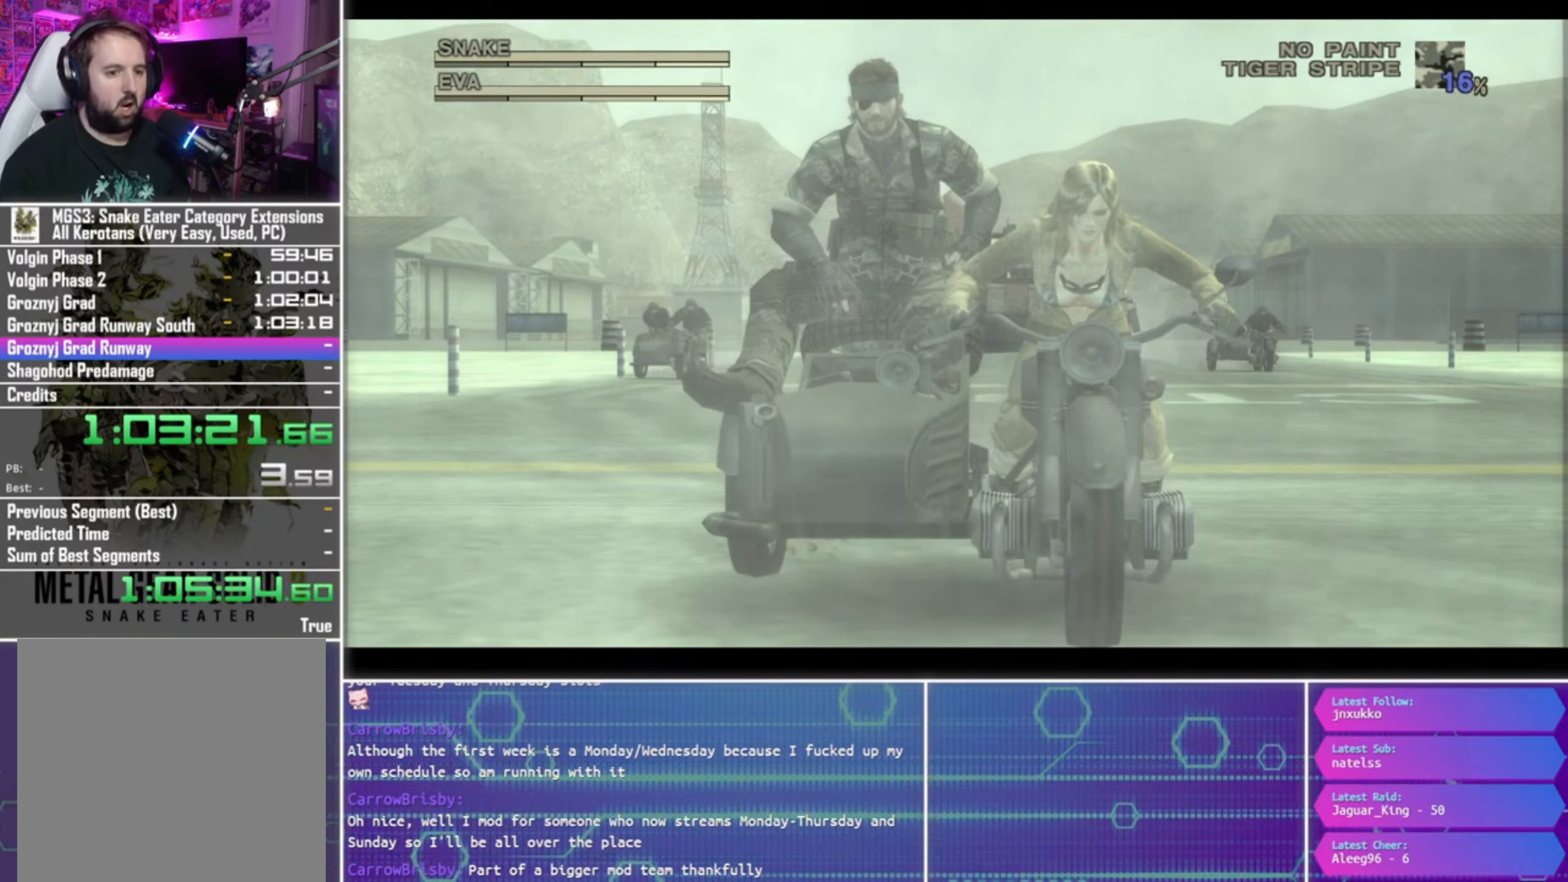
{"buttons": ["SQUARE", "R1"], "left_stick": "up-right", "right_stick": "center", "events": [[334, "R1", "down"], [334, "SQUARE", "down"], [500, "left_stick", "up-right"]]}
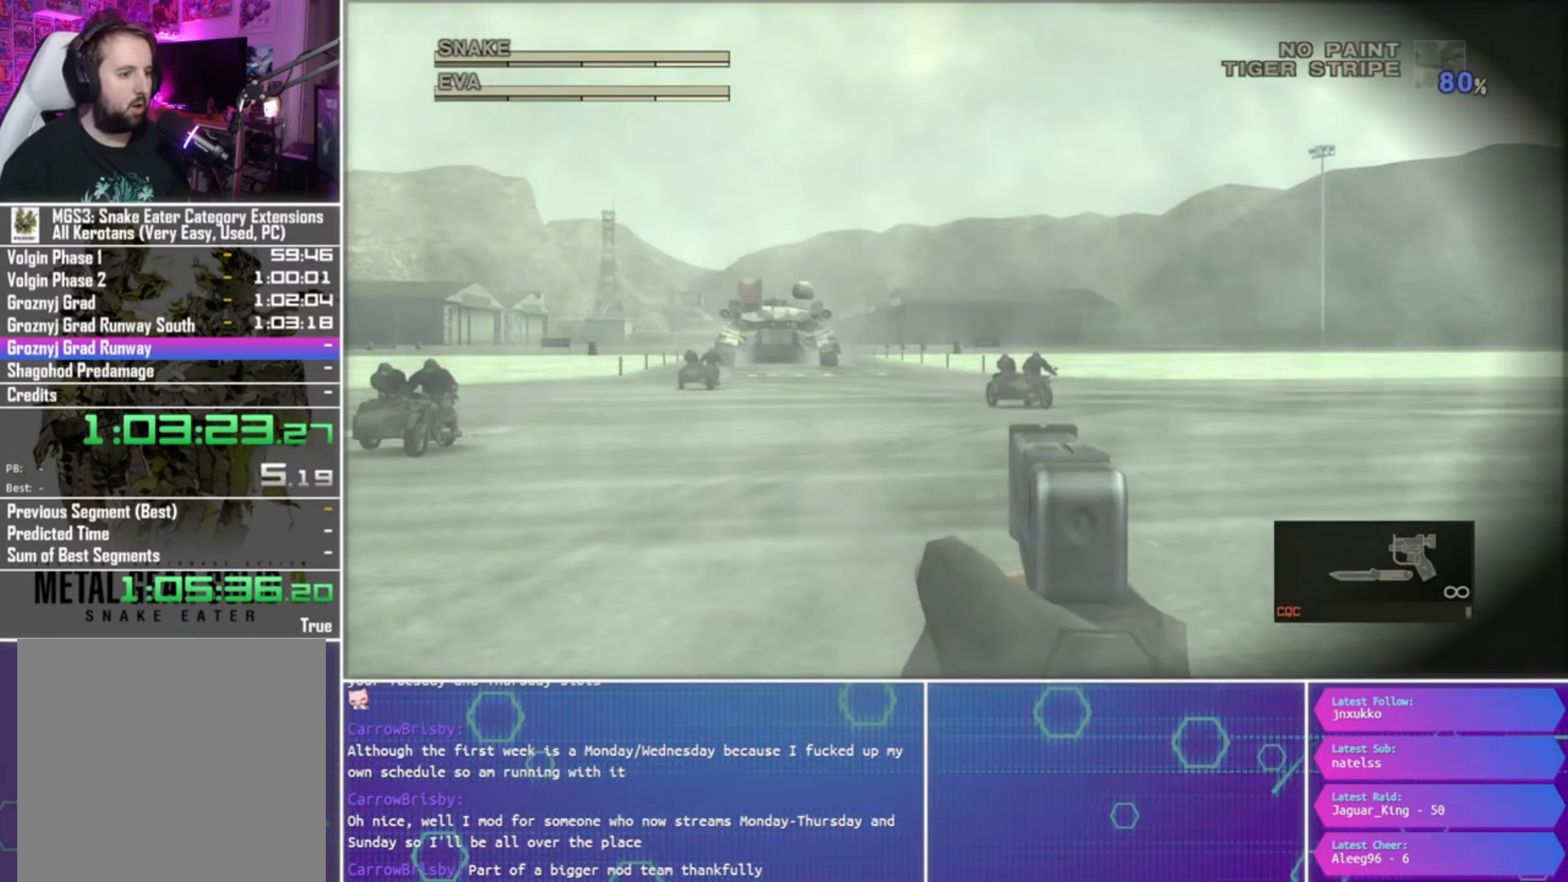
{"buttons": ["SQUARE", "R1"], "left_stick": "up-right", "right_stick": "center", "events": []}
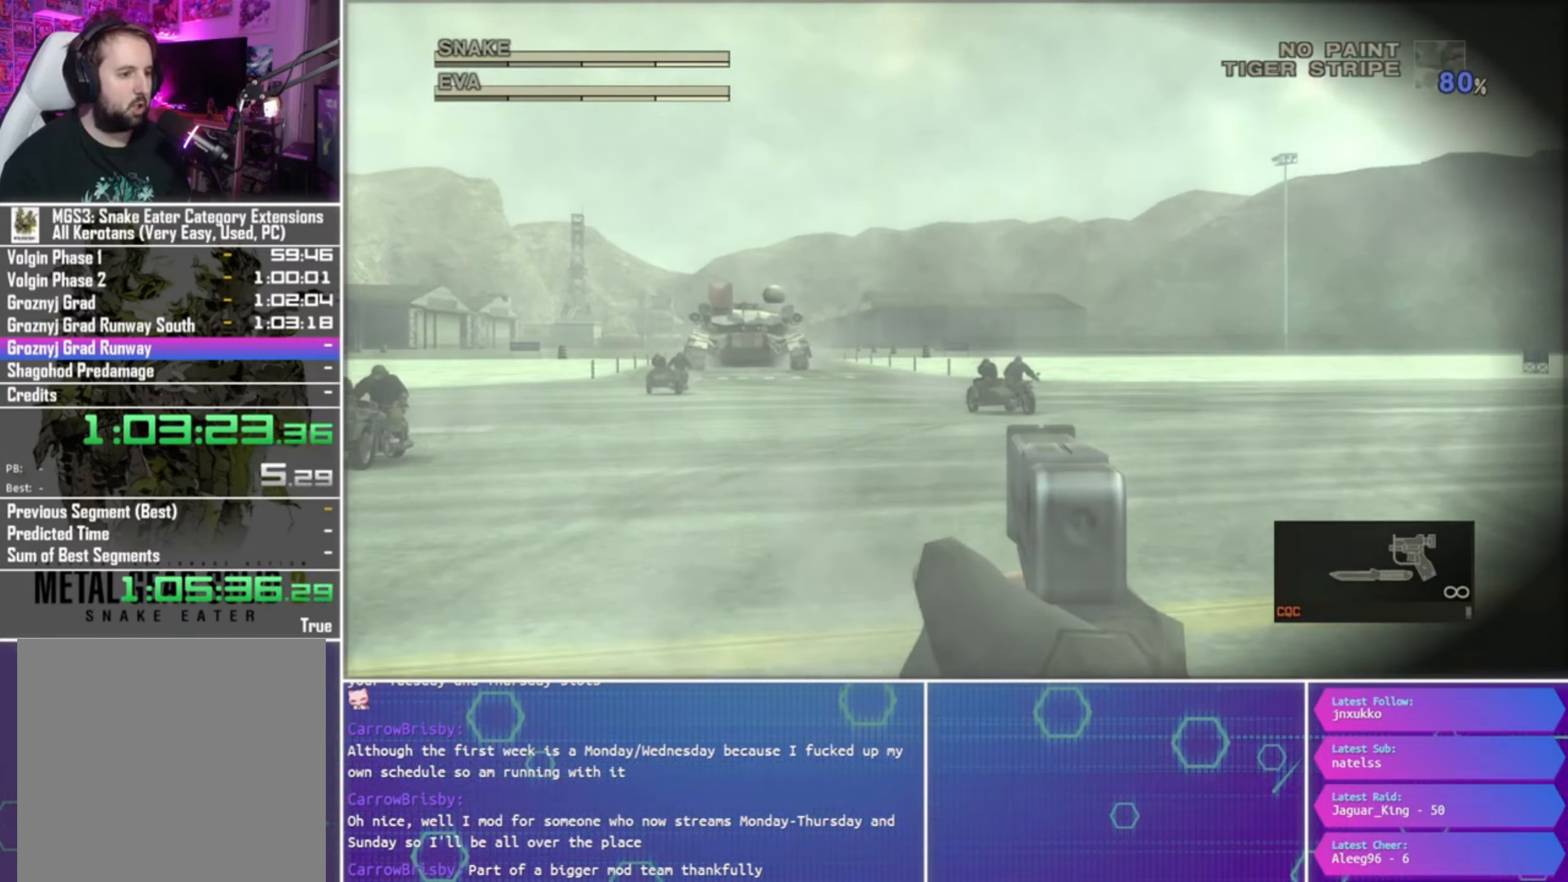
{"buttons": ["SQUARE", "R1"], "left_stick": "up-right", "right_stick": "center", "events": []}
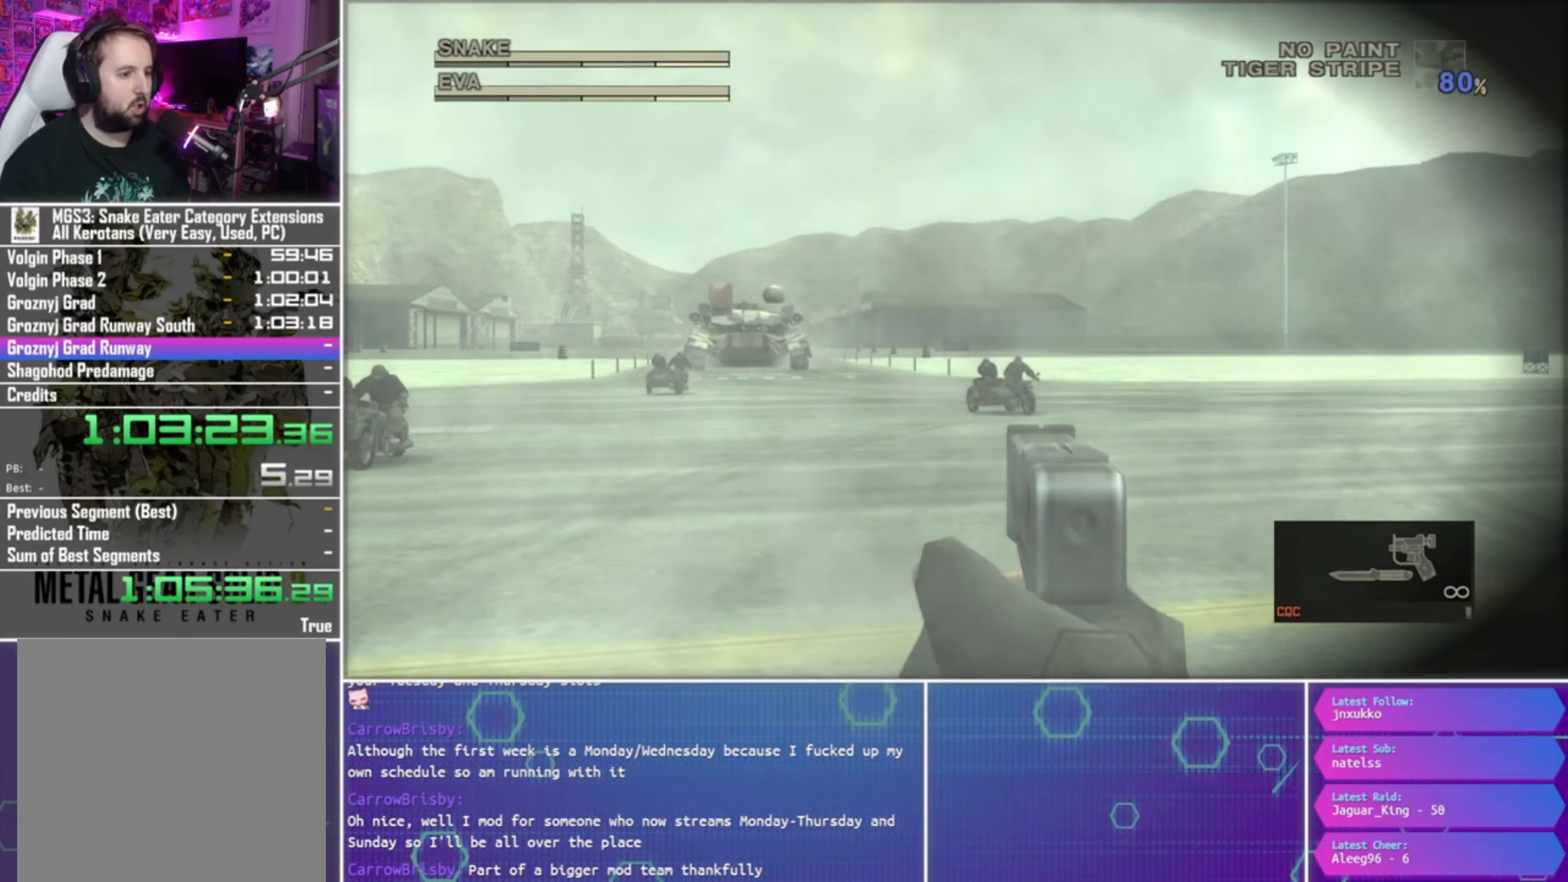
{"buttons": ["SQUARE", "R1"], "left_stick": "up-right", "right_stick": "center", "events": []}
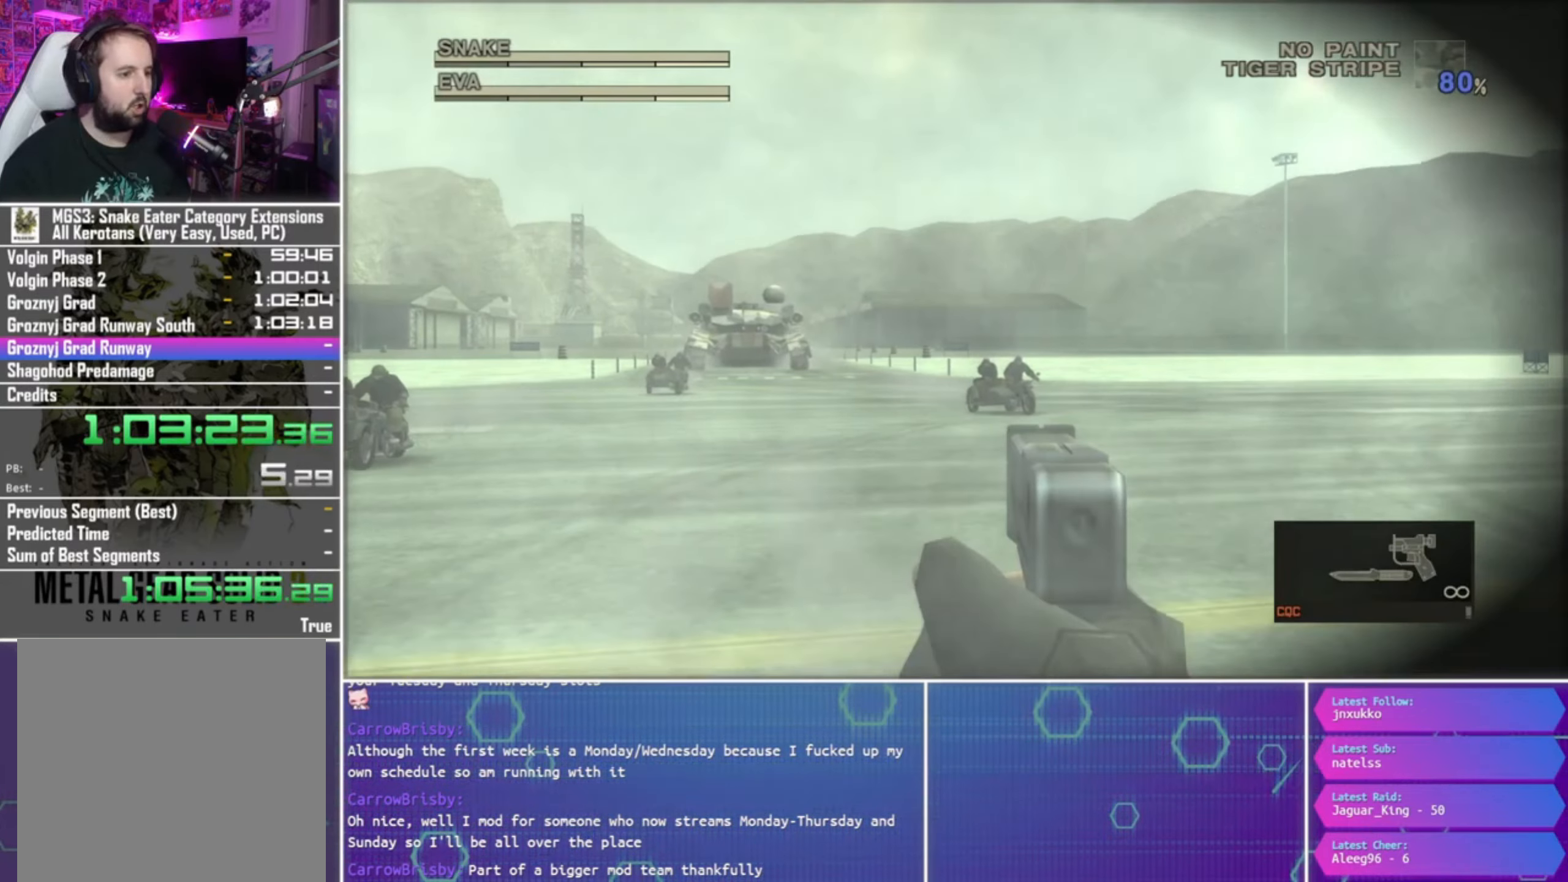
{"buttons": ["SQUARE", "R1"], "left_stick": "center", "right_stick": "center", "events": [[334, "left_stick", "left"], [500, "left_stick", "center"]]}
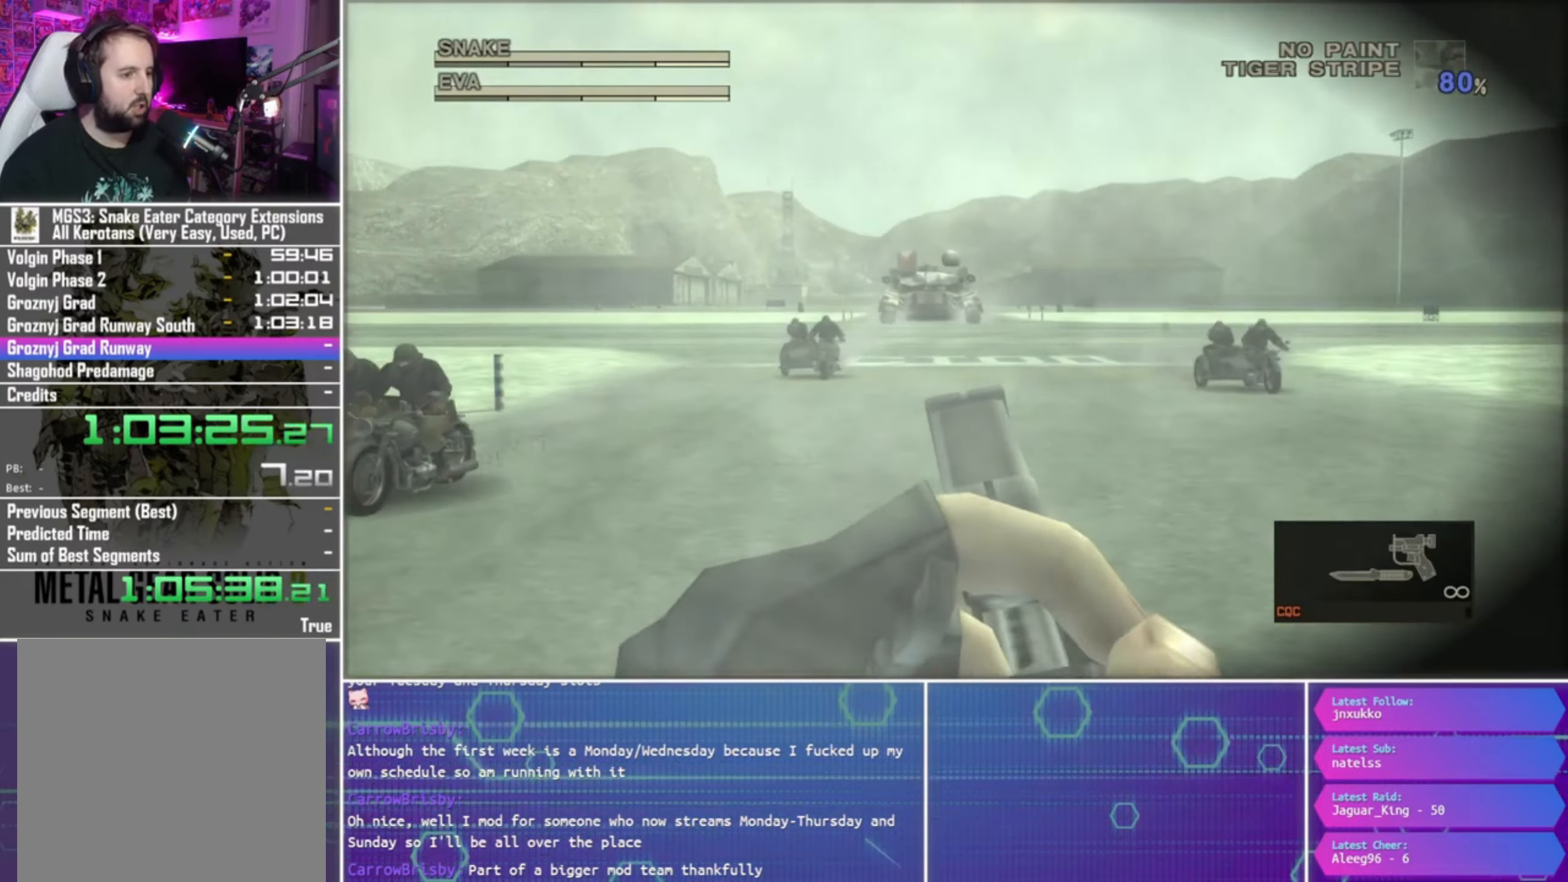
{"buttons": ["SQUARE", "R1"], "left_stick": "up-right", "right_stick": "center", "events": [[234, "left_stick", "right"], [400, "left_stick", "up-right"]]}
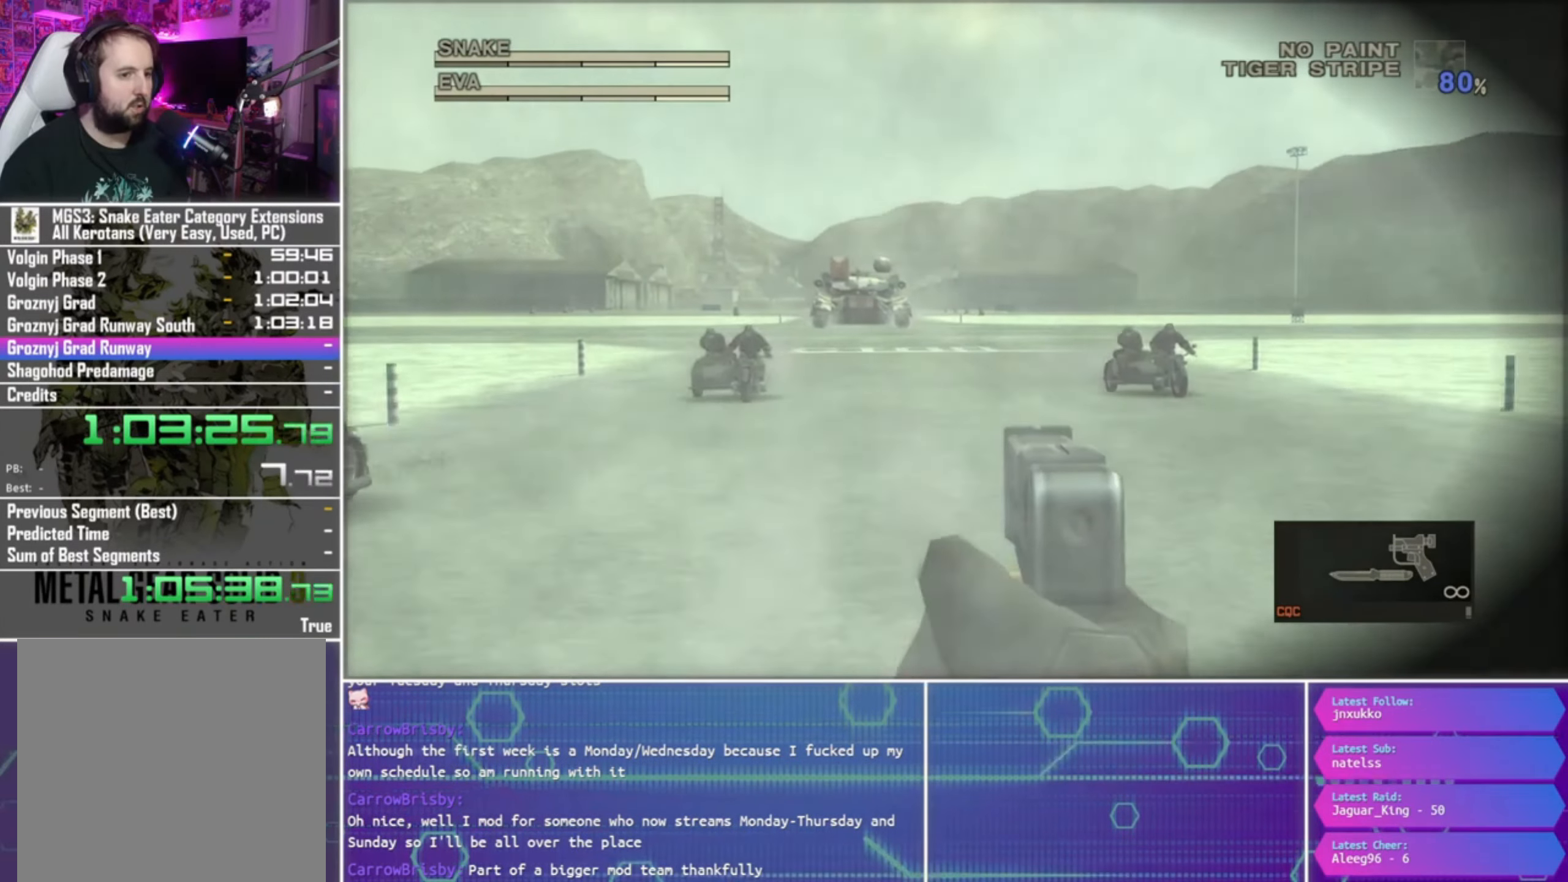
{"buttons": ["SQUARE", "L1", "R1"], "left_stick": "center", "right_stick": "center", "events": [[134, "left_stick", "right"], [400, "L1", "down"], [417, "left_stick", "center"]]}
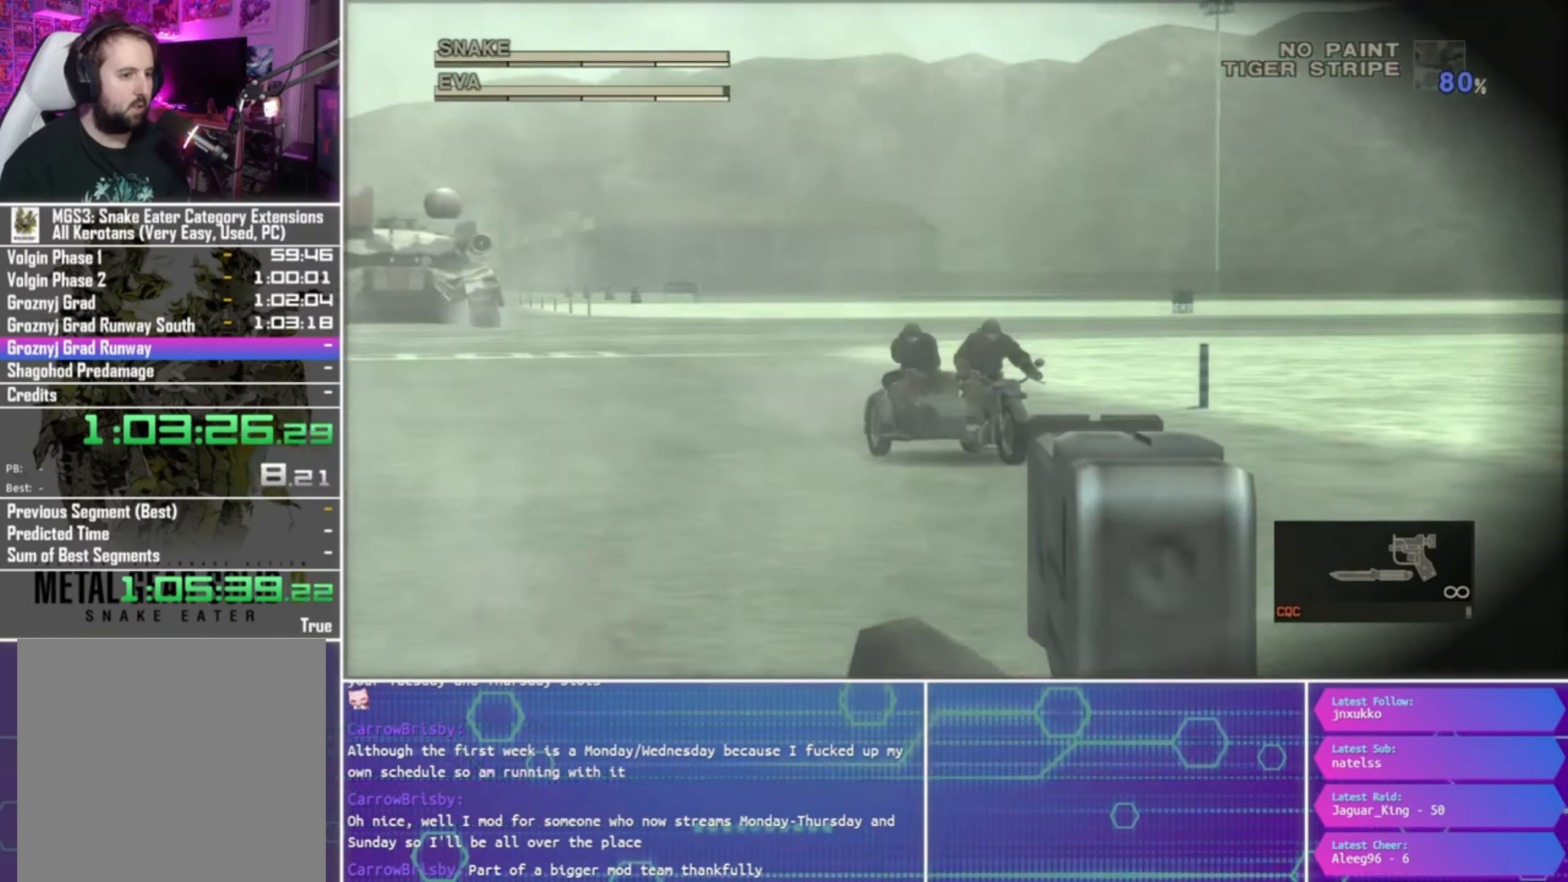
{"buttons": ["L1", "R1"], "left_stick": "center", "right_stick": "center", "events": [[100, "left_stick", "up-left"], [234, "left_stick", "down-left"], [300, "left_stick", "center"], [500, "SQUARE", "up"]]}
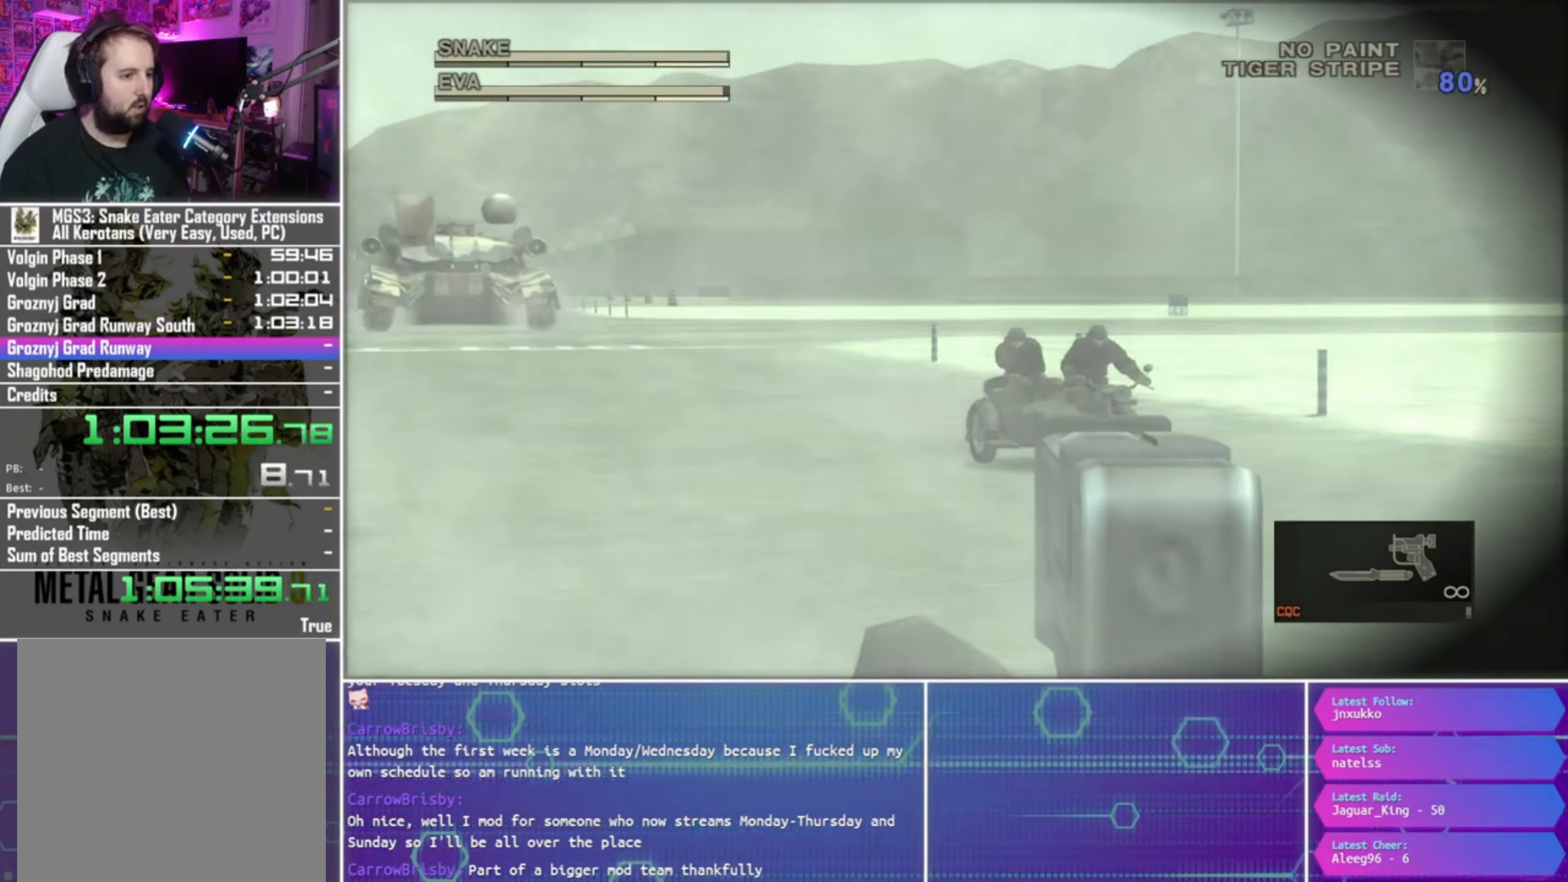
{"buttons": ["SQUARE", "L1", "R1"], "left_stick": "center", "right_stick": "center", "events": [[134, "SQUARE", "down"]]}
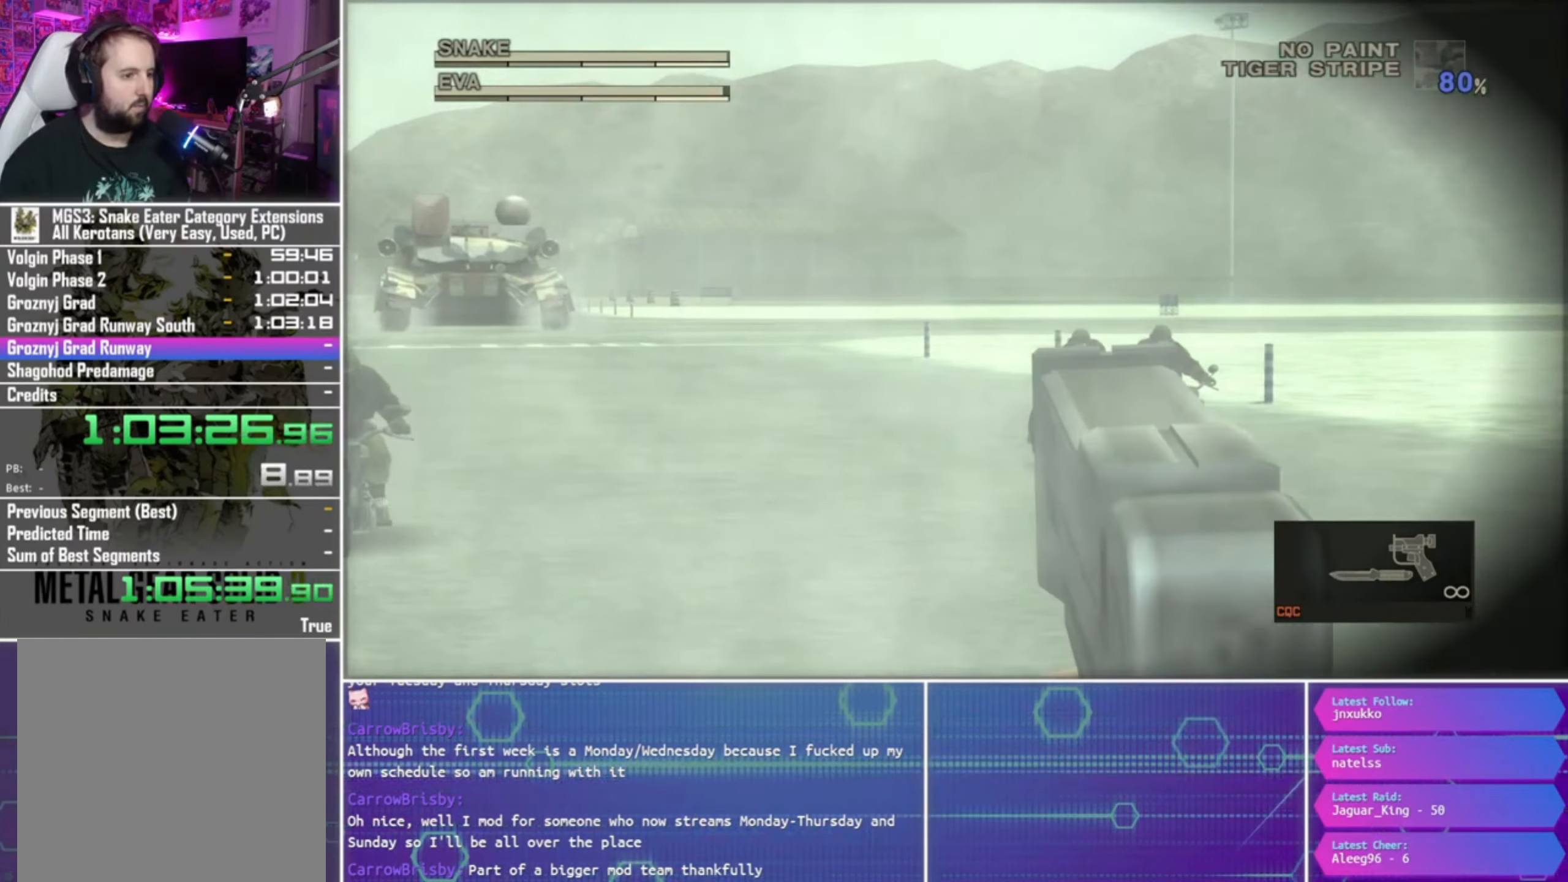
{"buttons": ["SQUARE", "L1", "R1"], "left_stick": "right", "right_stick": "center", "events": [[34, "left_stick", "right"]]}
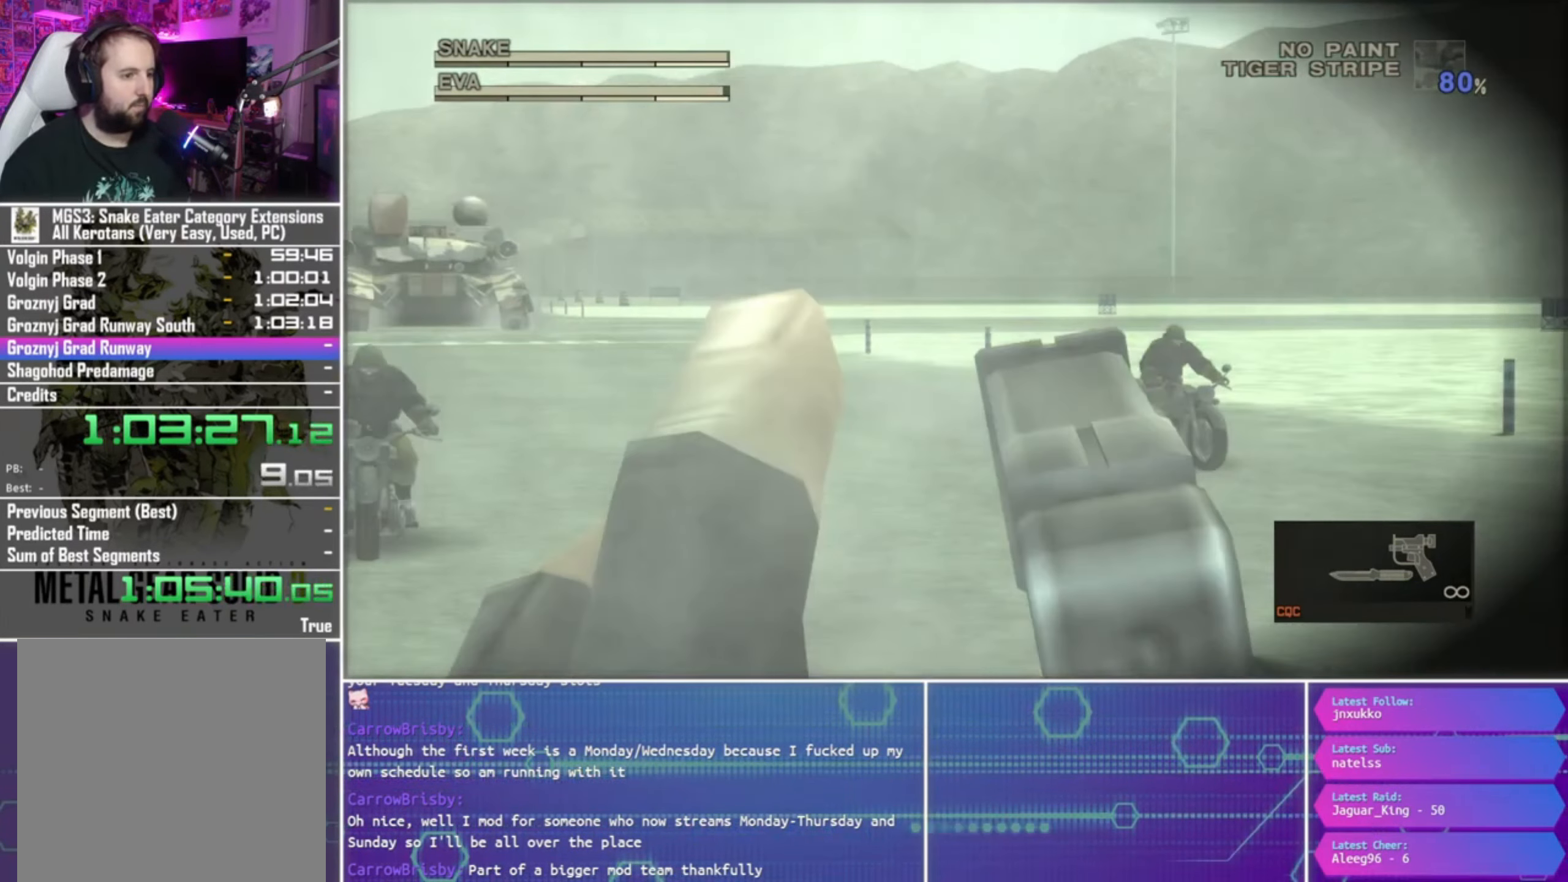
{"buttons": ["SQUARE", "L1", "R1"], "left_stick": "right", "right_stick": "center", "events": []}